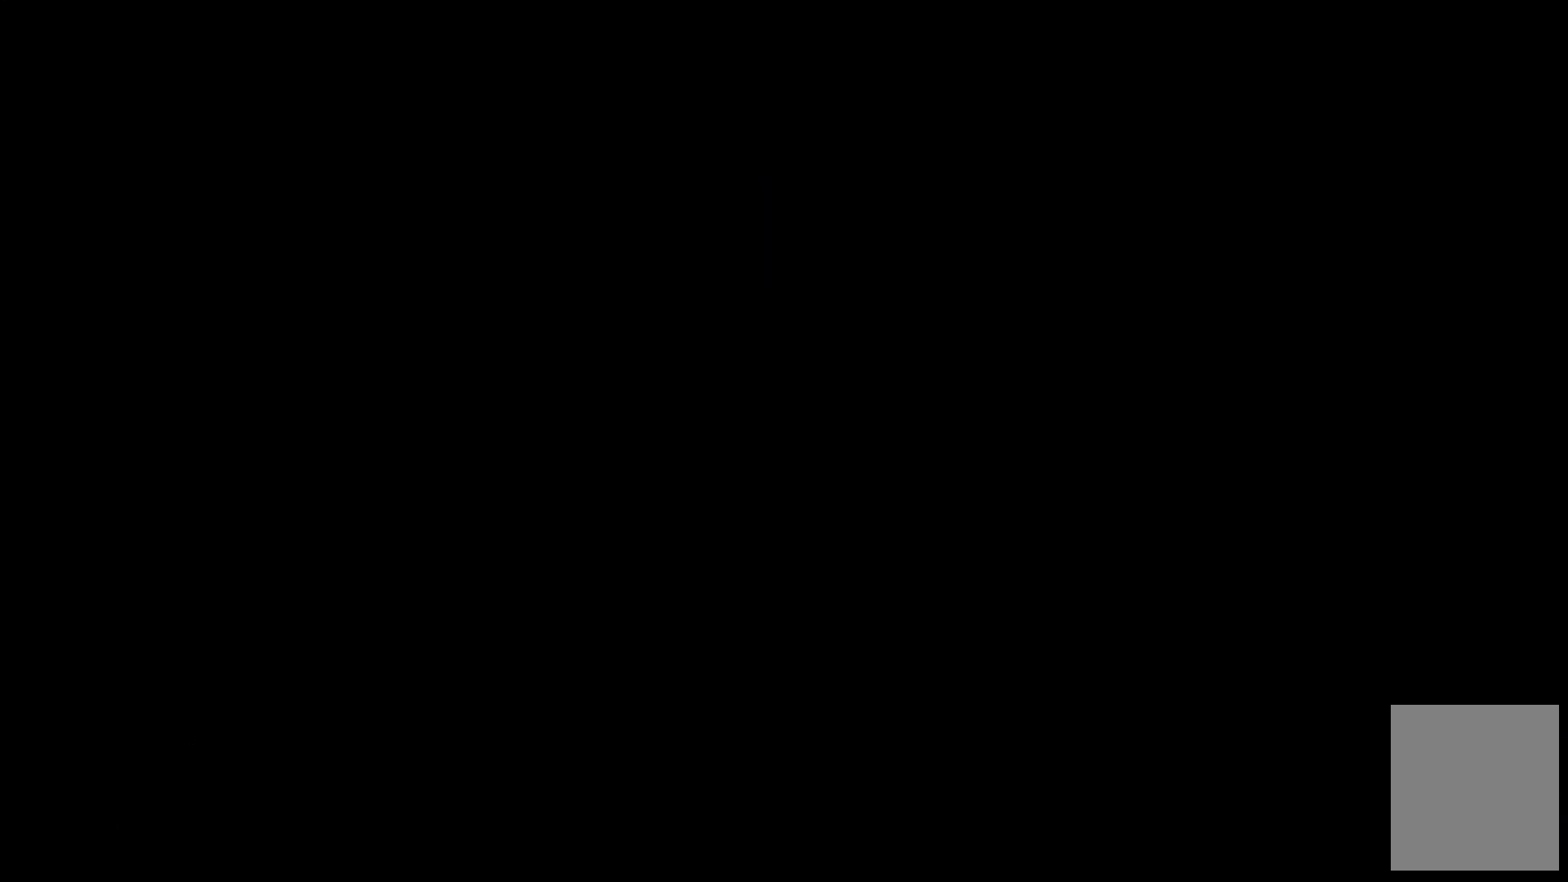
Gameplay with keyboard; each line is a JSON object with the keys held at the frame after it. "events" lists presses ("down") and releases ("up") of "c", "down", "escape", "left", "right", "tilde", "up", "x" and "z" between this image and that frame as [ms after this image, input, new state], when the widget could be followed in between. No other keys are recorded. Mouse input is not recorded.
{"keys": [], "events": []}
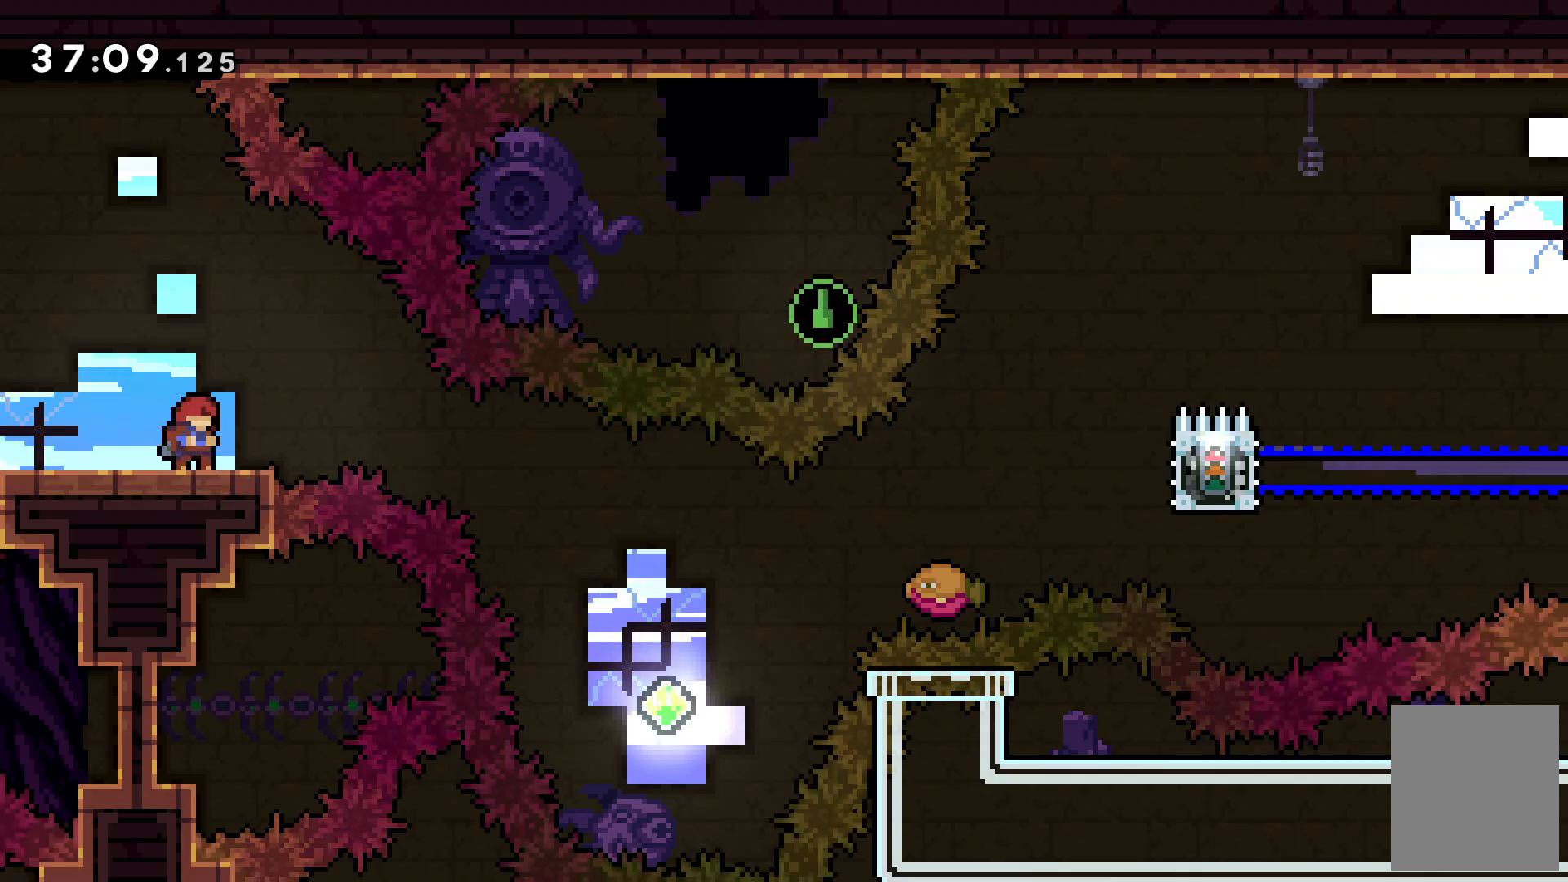
{"keys": ["right"], "events": [[67, "right", "down"], [233, "x", "down"], [467, "x", "up"]]}
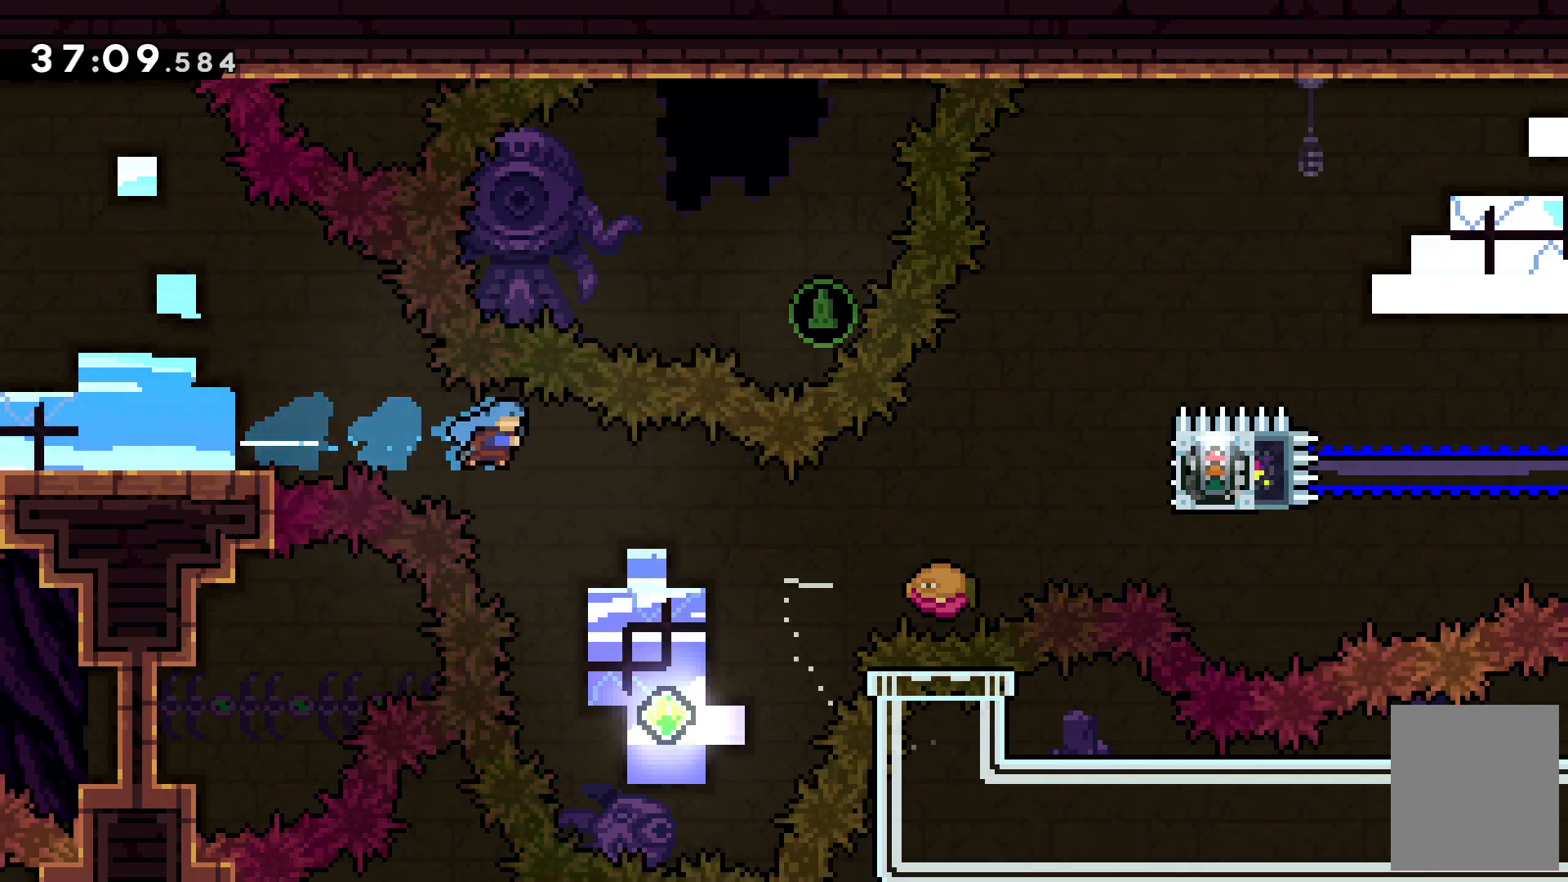
{"keys": ["right", "up", "x"], "events": [[267, "right", "up"], [433, "right", "down"], [500, "up", "down"], [500, "x", "down"]]}
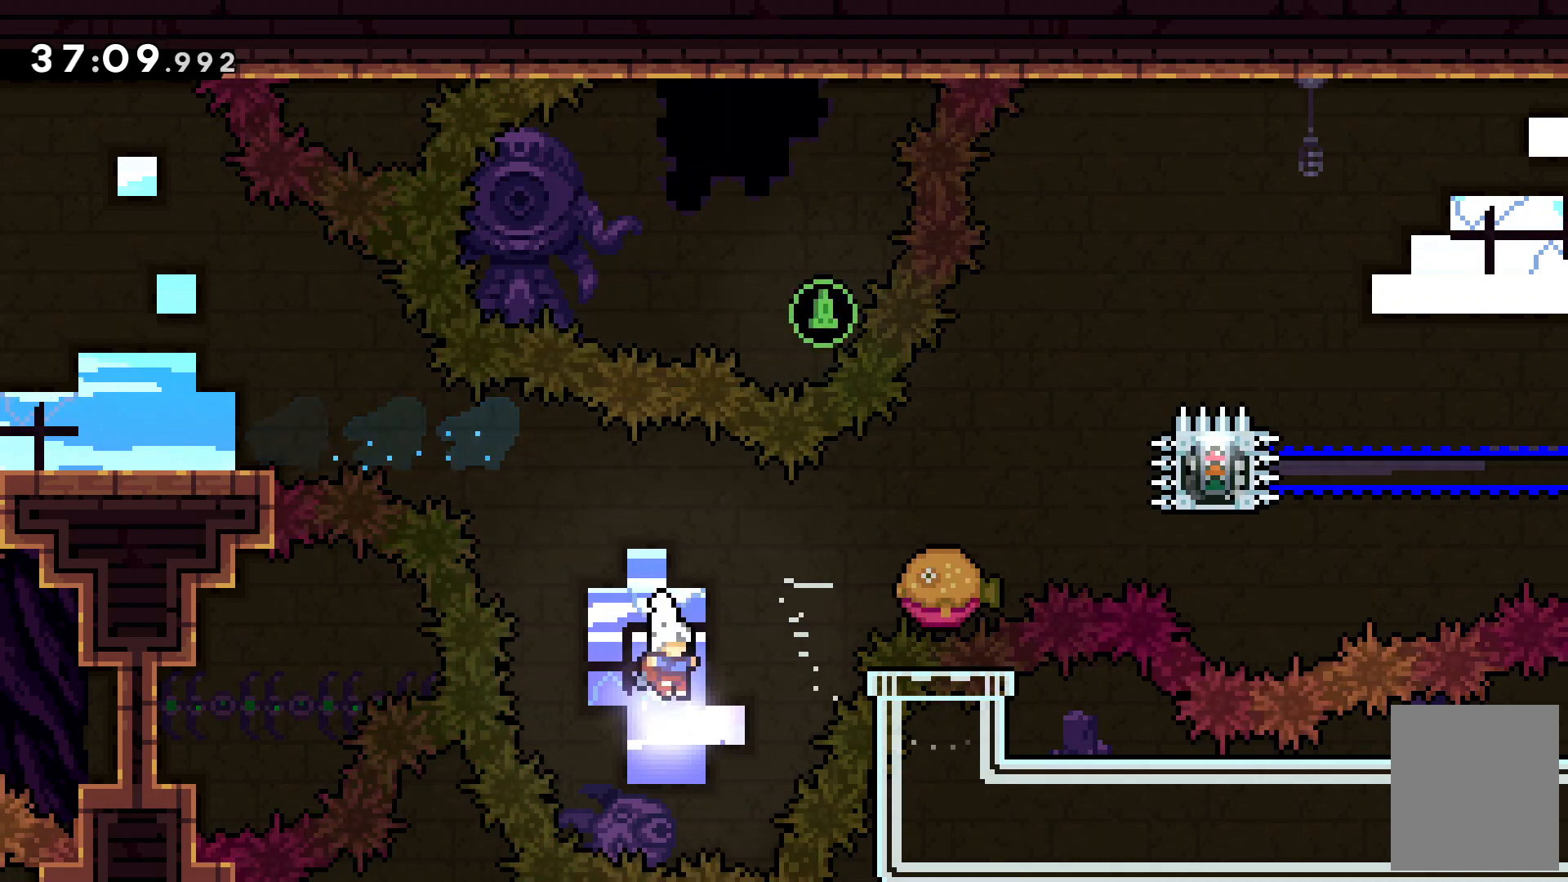
{"keys": ["c", "right"], "events": [[367, "up", "up"], [367, "x", "up"], [500, "c", "down"]]}
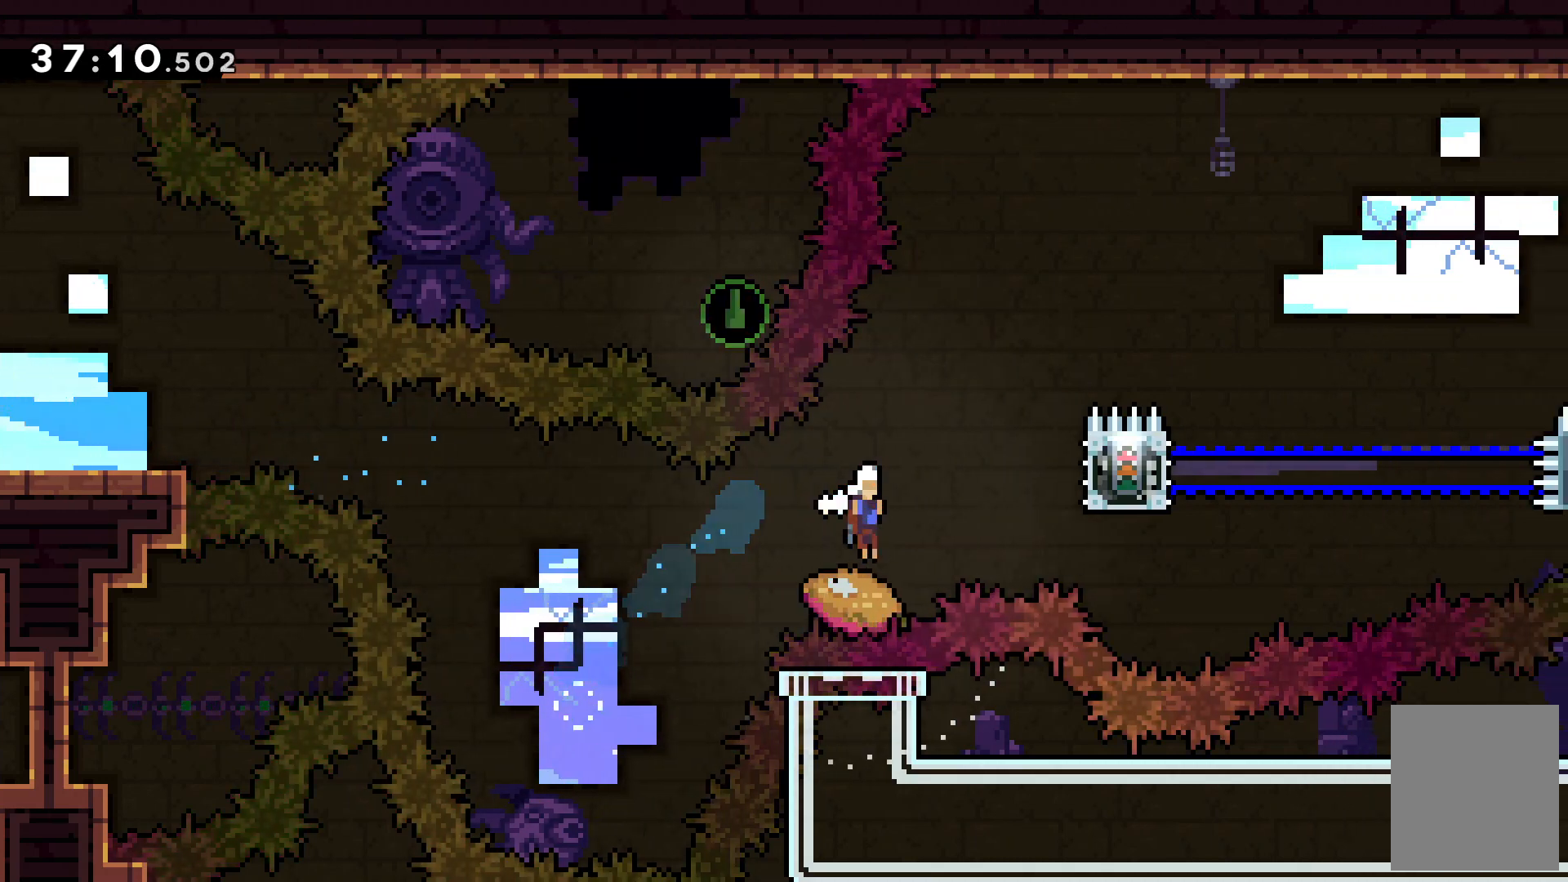
{"keys": ["right", "up", "z"], "events": [[200, "right", "up"], [300, "c", "up"], [333, "right", "down"], [433, "z", "down"], [467, "up", "down"]]}
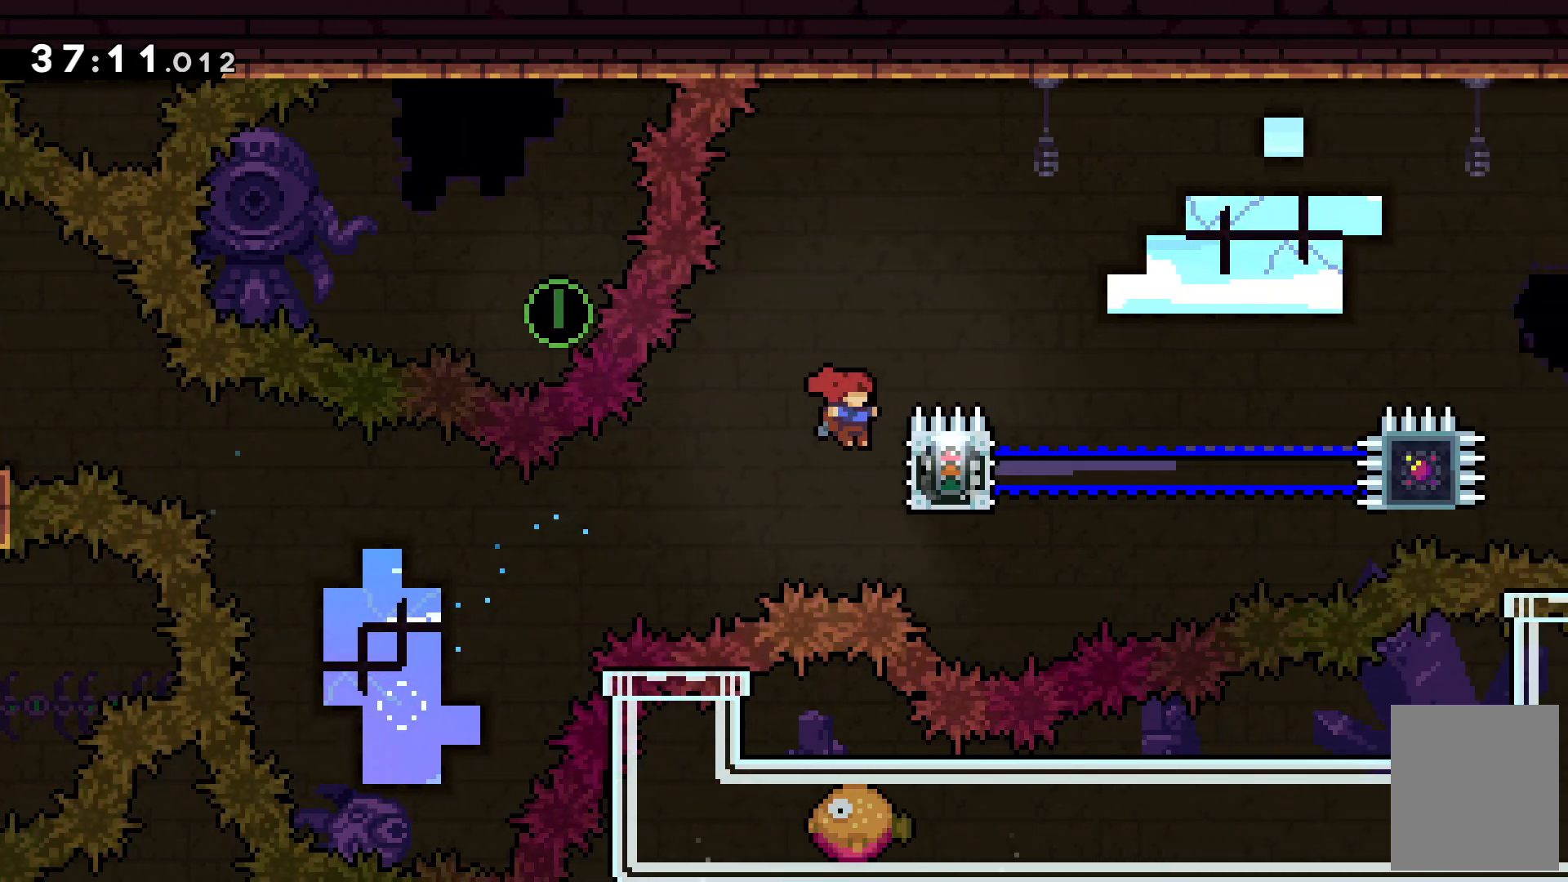
{"keys": ["up", "z"], "events": [[467, "right", "up"]]}
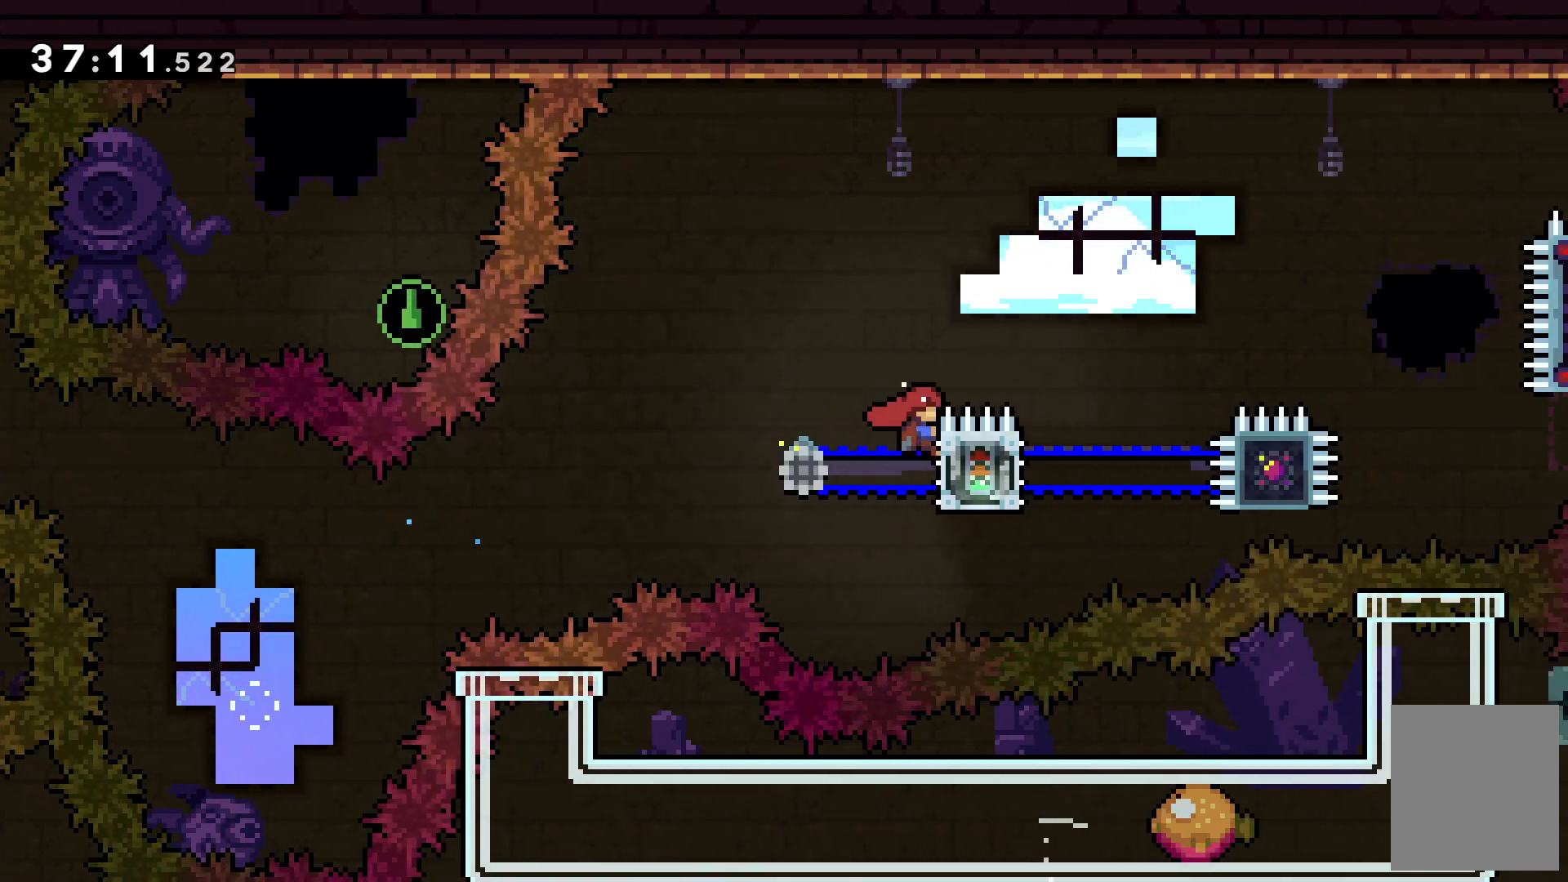
{"keys": ["c", "right", "up", "z"], "events": [[200, "c", "down"], [367, "right", "down"]]}
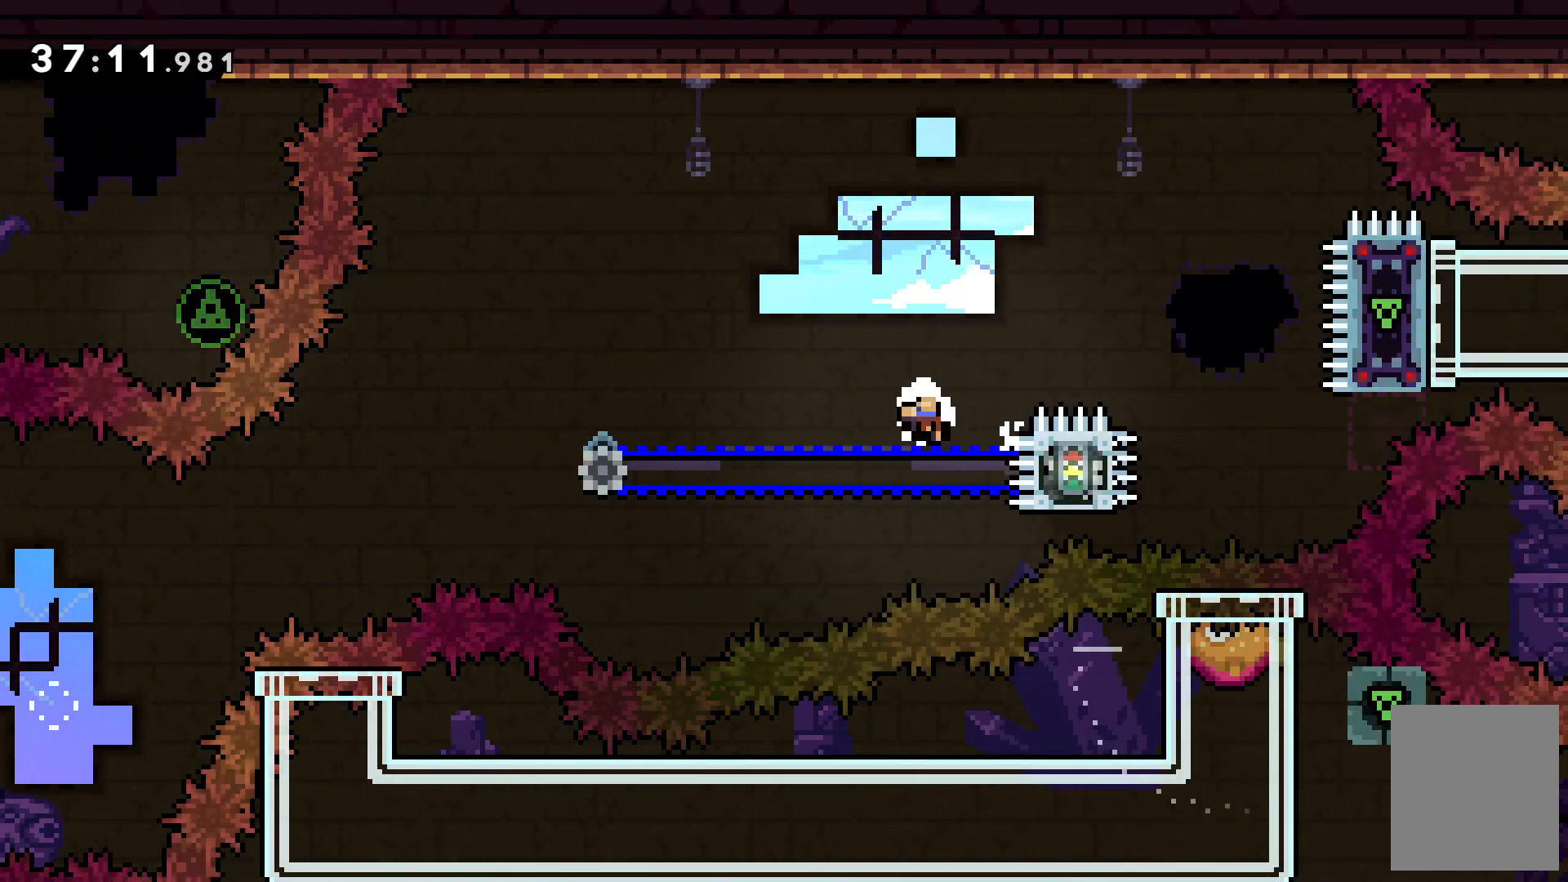
{"keys": ["z"], "events": [[167, "c", "up"], [200, "right", "up"], [200, "up", "up"]]}
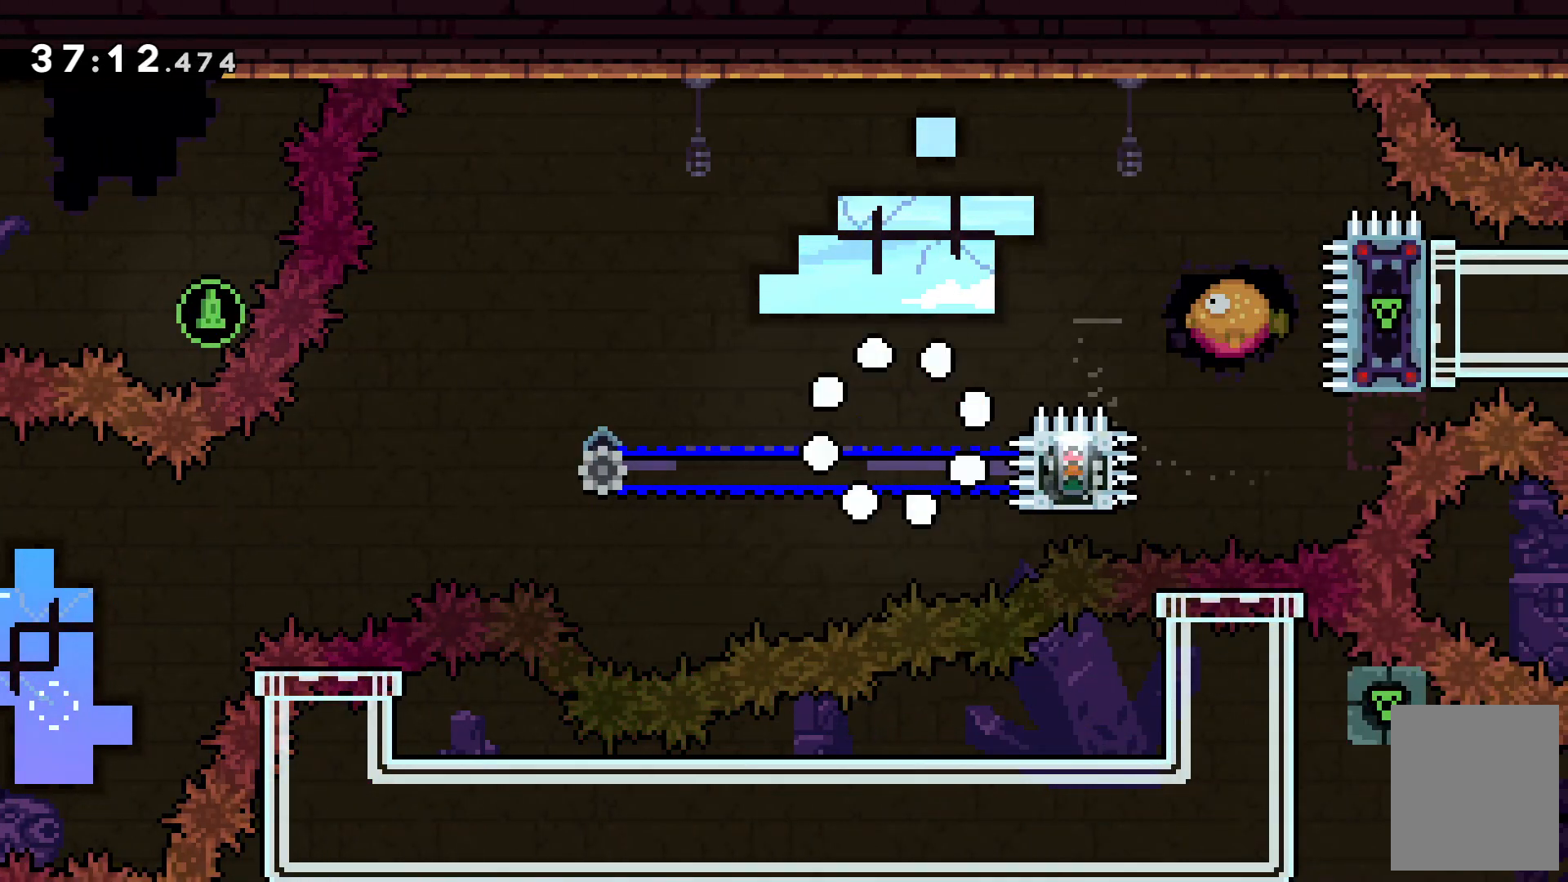
{"keys": [], "events": [[67, "z", "up"]]}
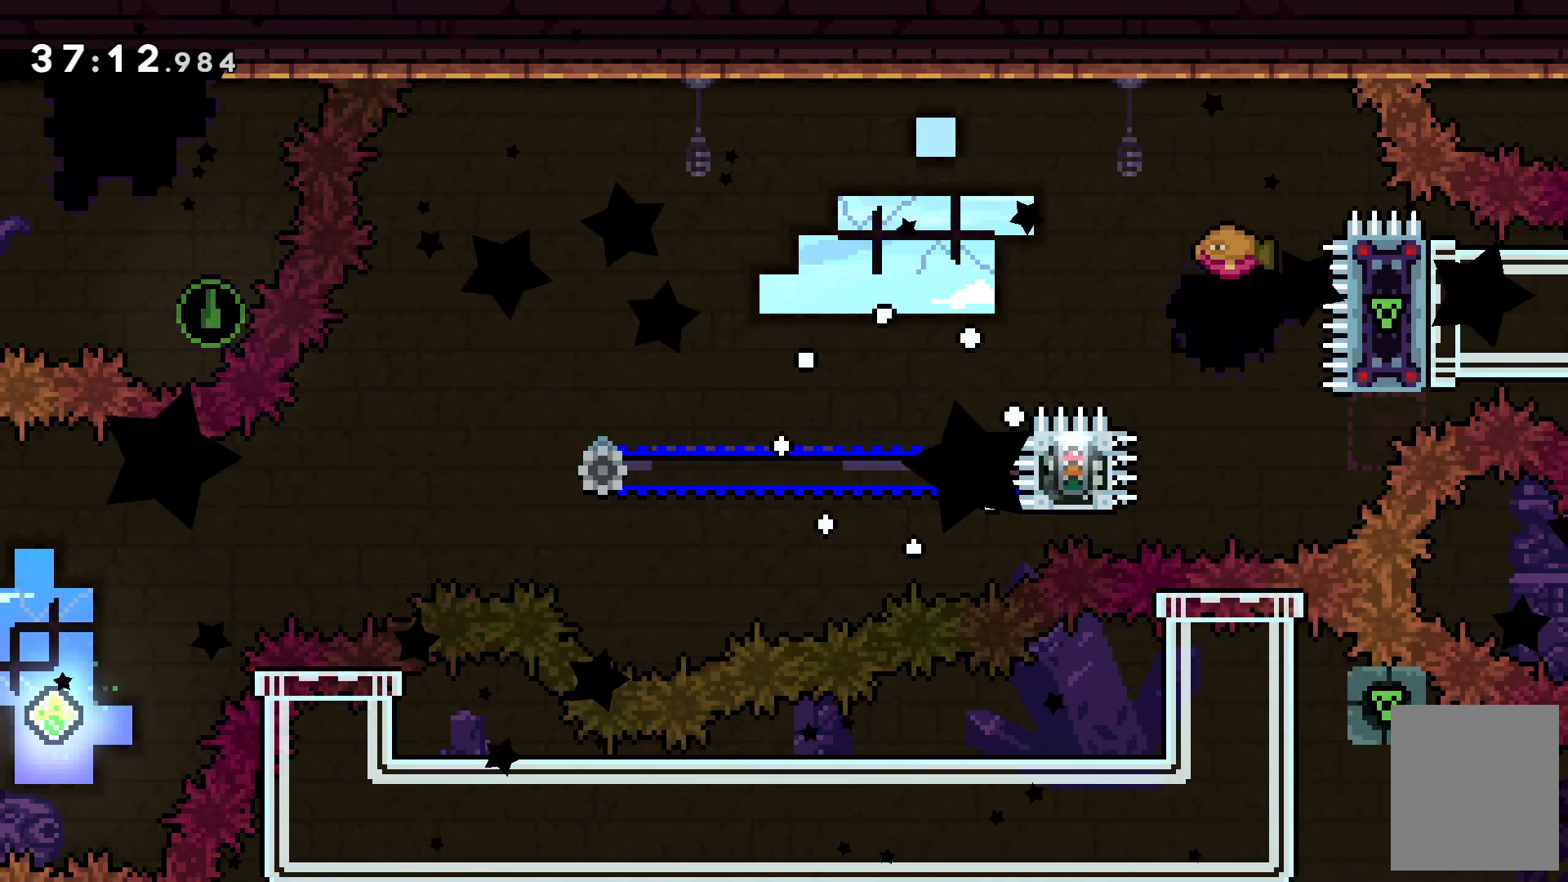
{"keys": [], "events": []}
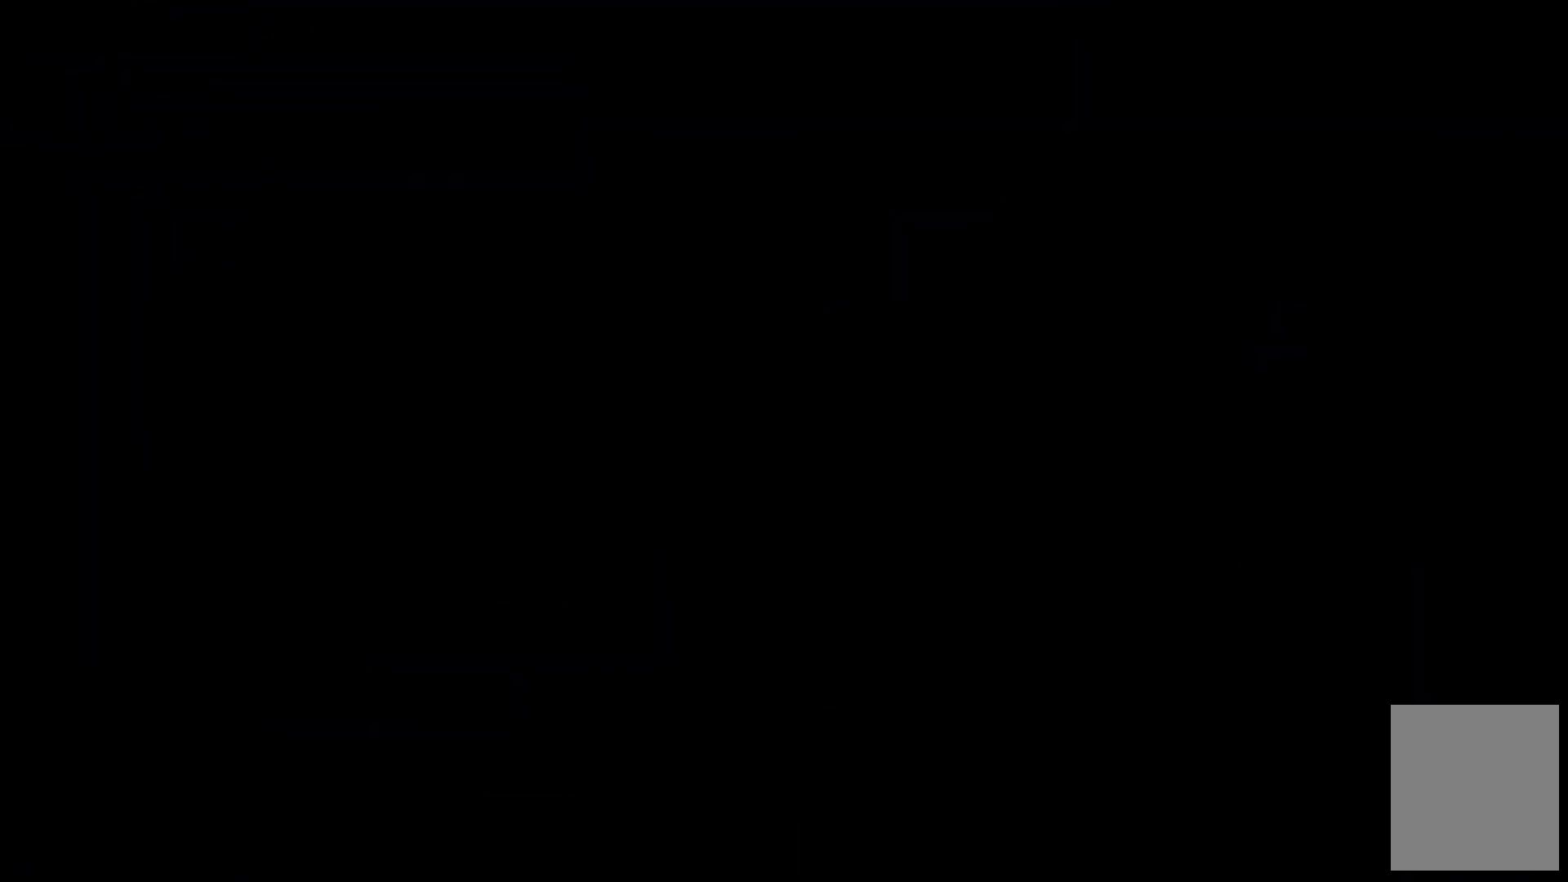
{"keys": [], "events": []}
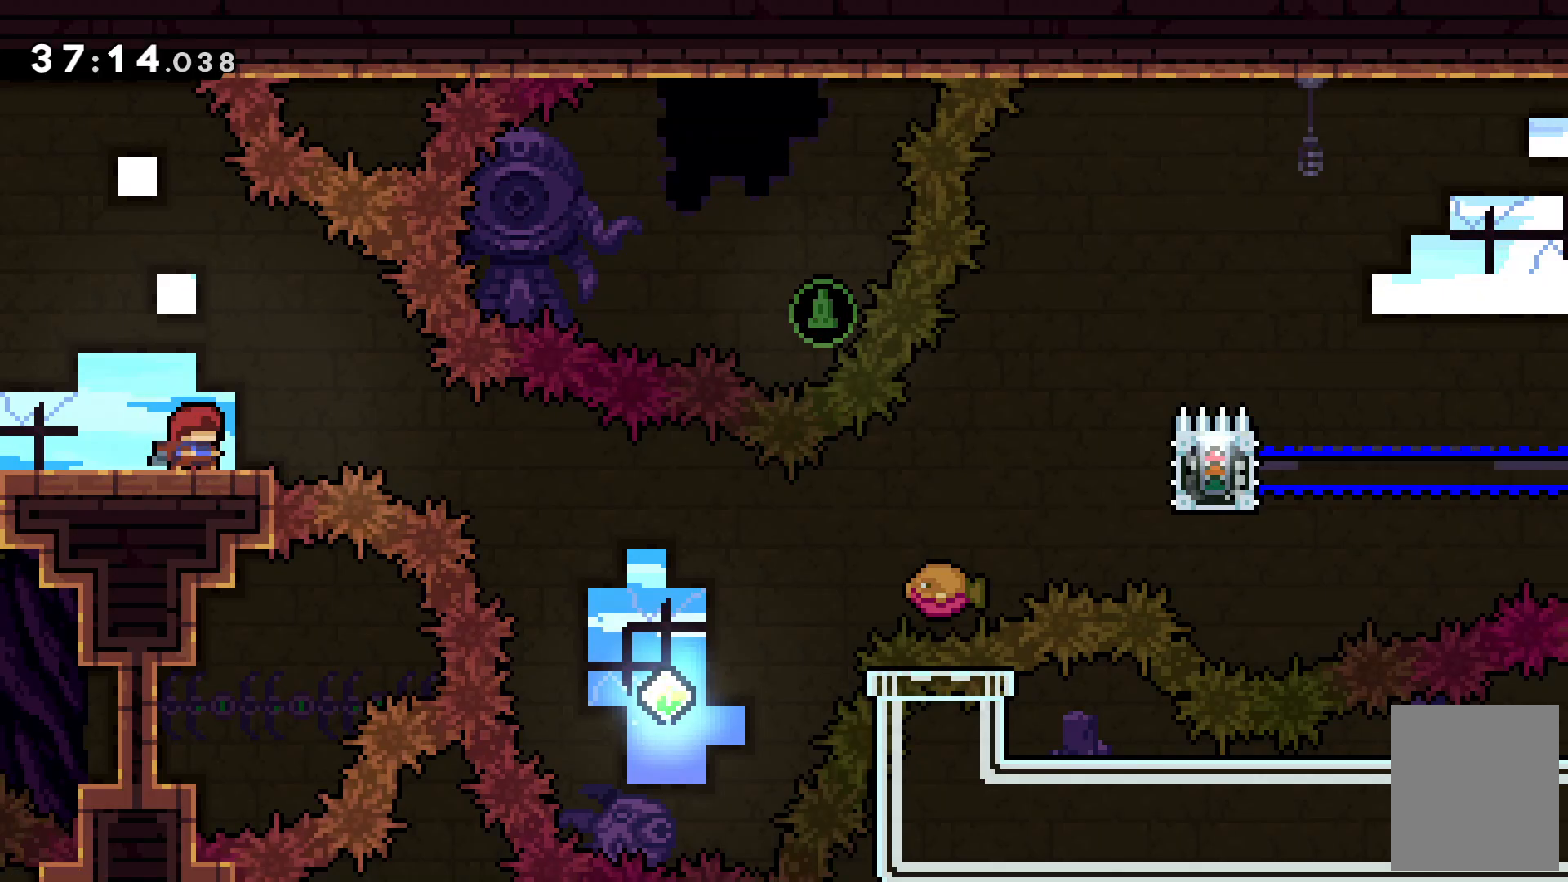
{"keys": [], "events": []}
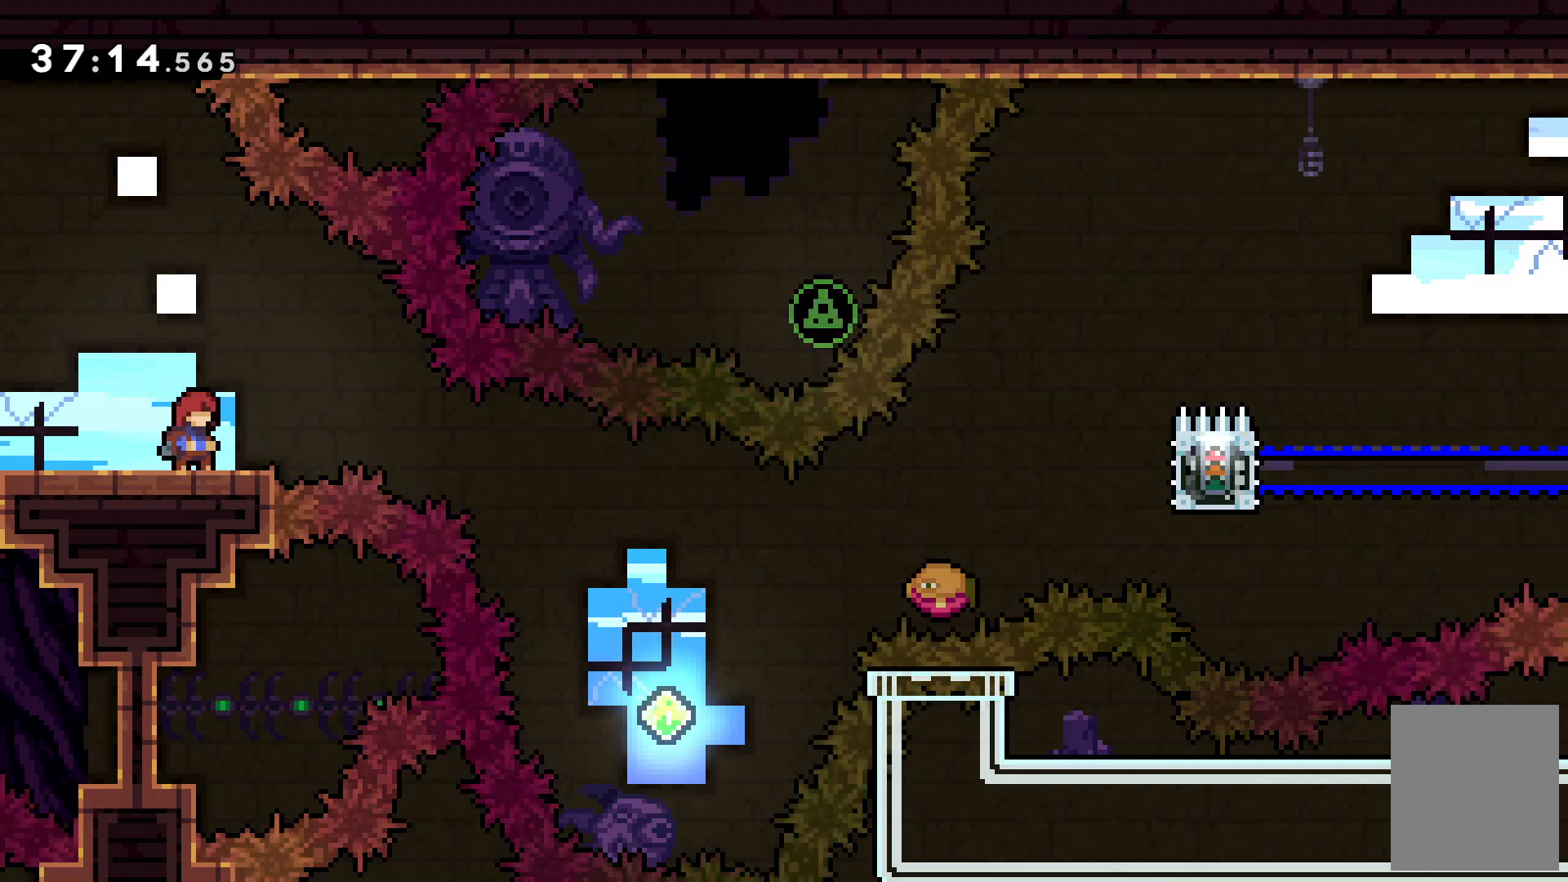
{"keys": [], "events": []}
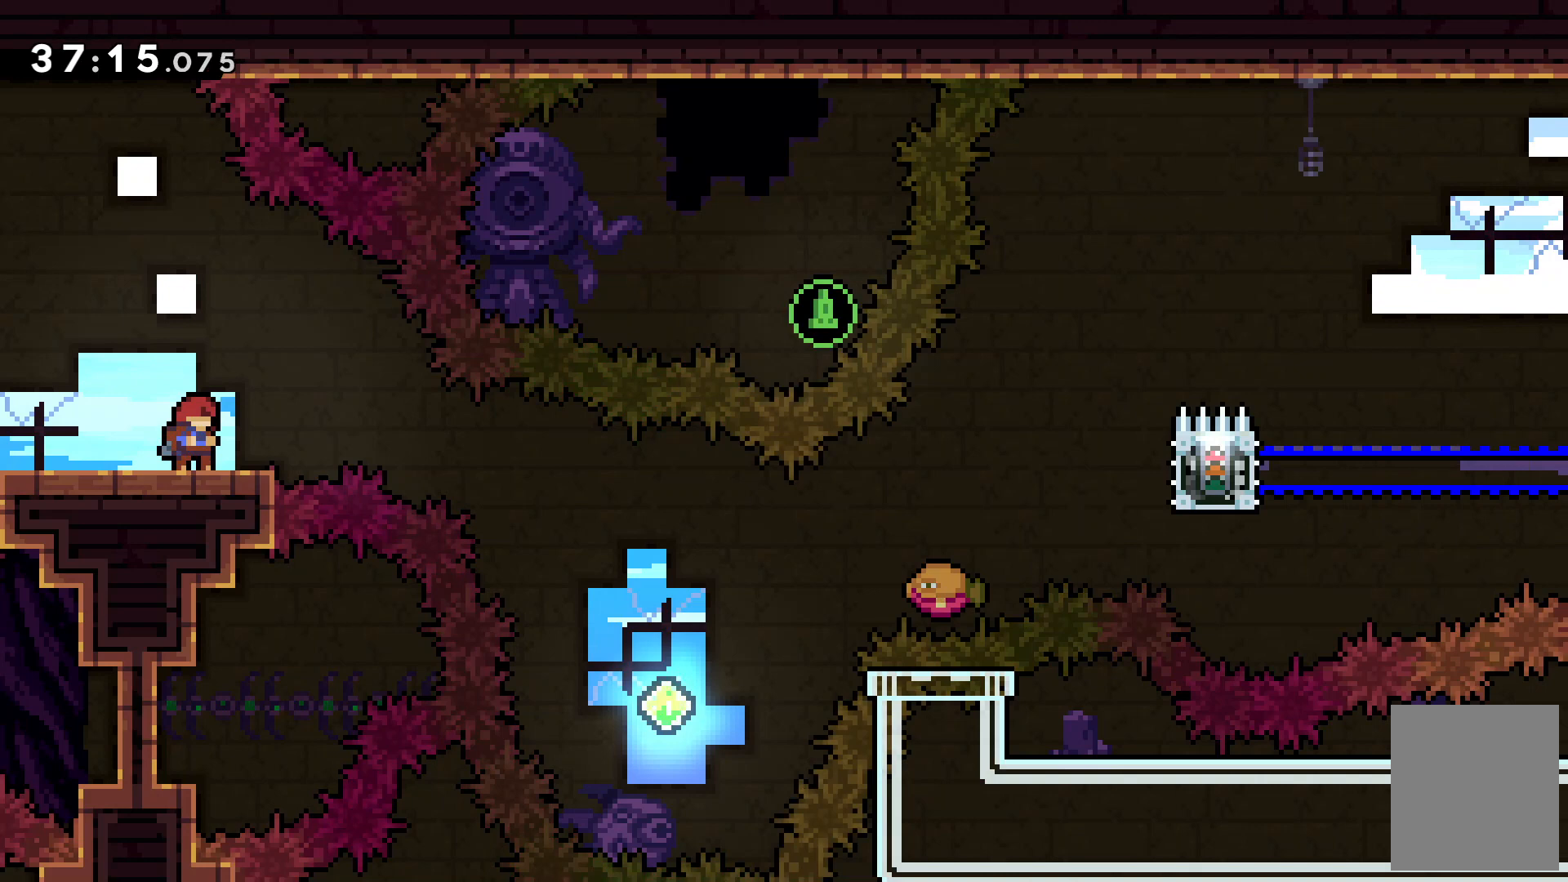
{"keys": ["right"], "events": [[500, "right", "down"]]}
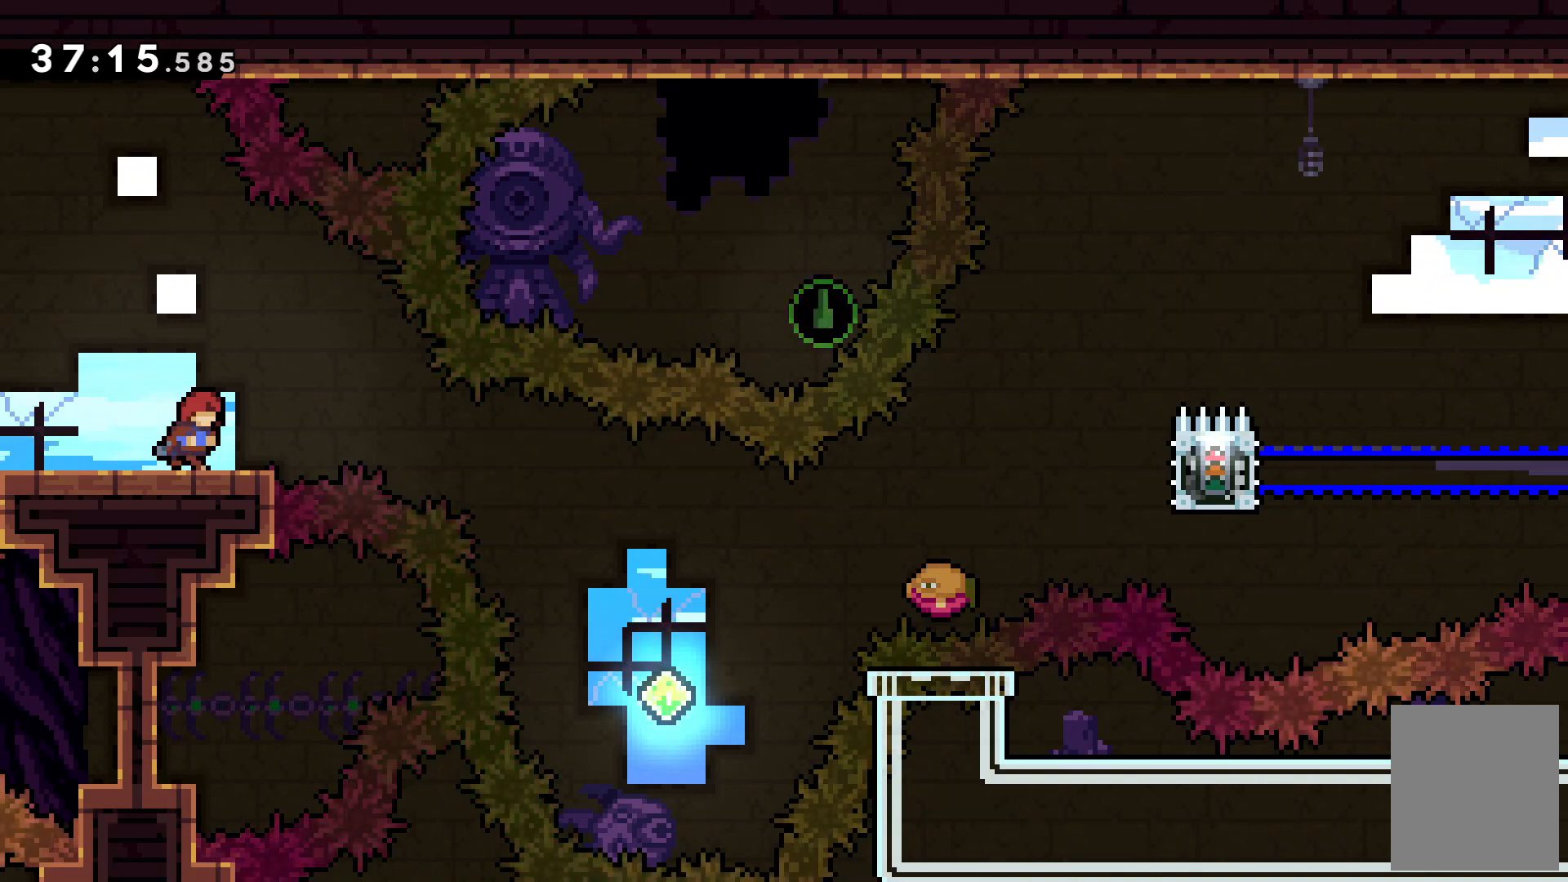
{"keys": ["right"], "events": [[67, "c", "down"], [233, "c", "up"]]}
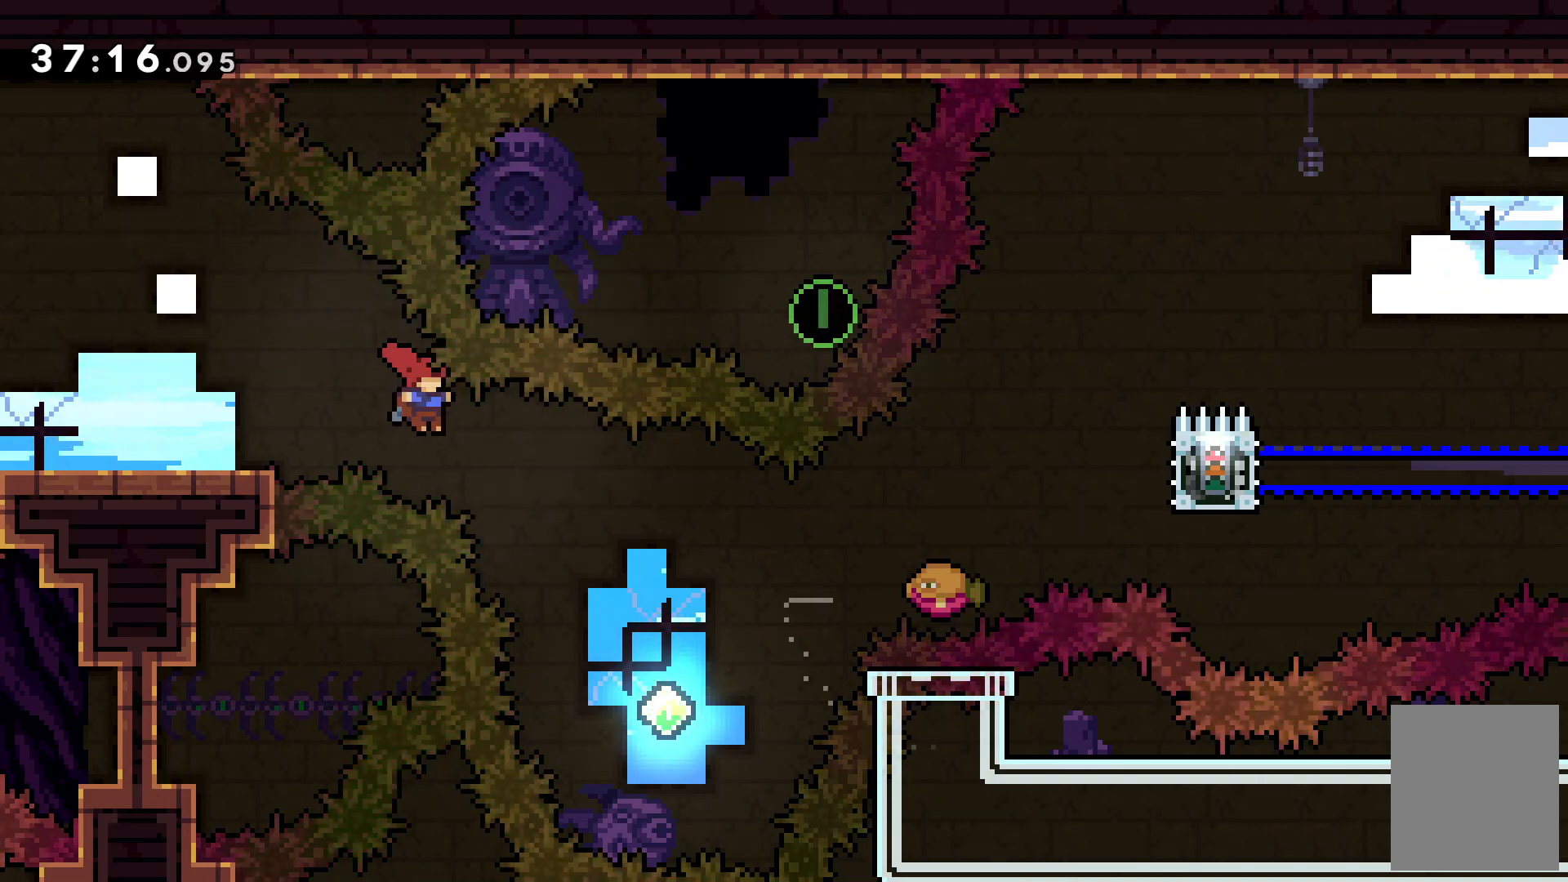
{"keys": ["right", "up", "x"], "events": [[367, "up", "down"], [367, "x", "down"]]}
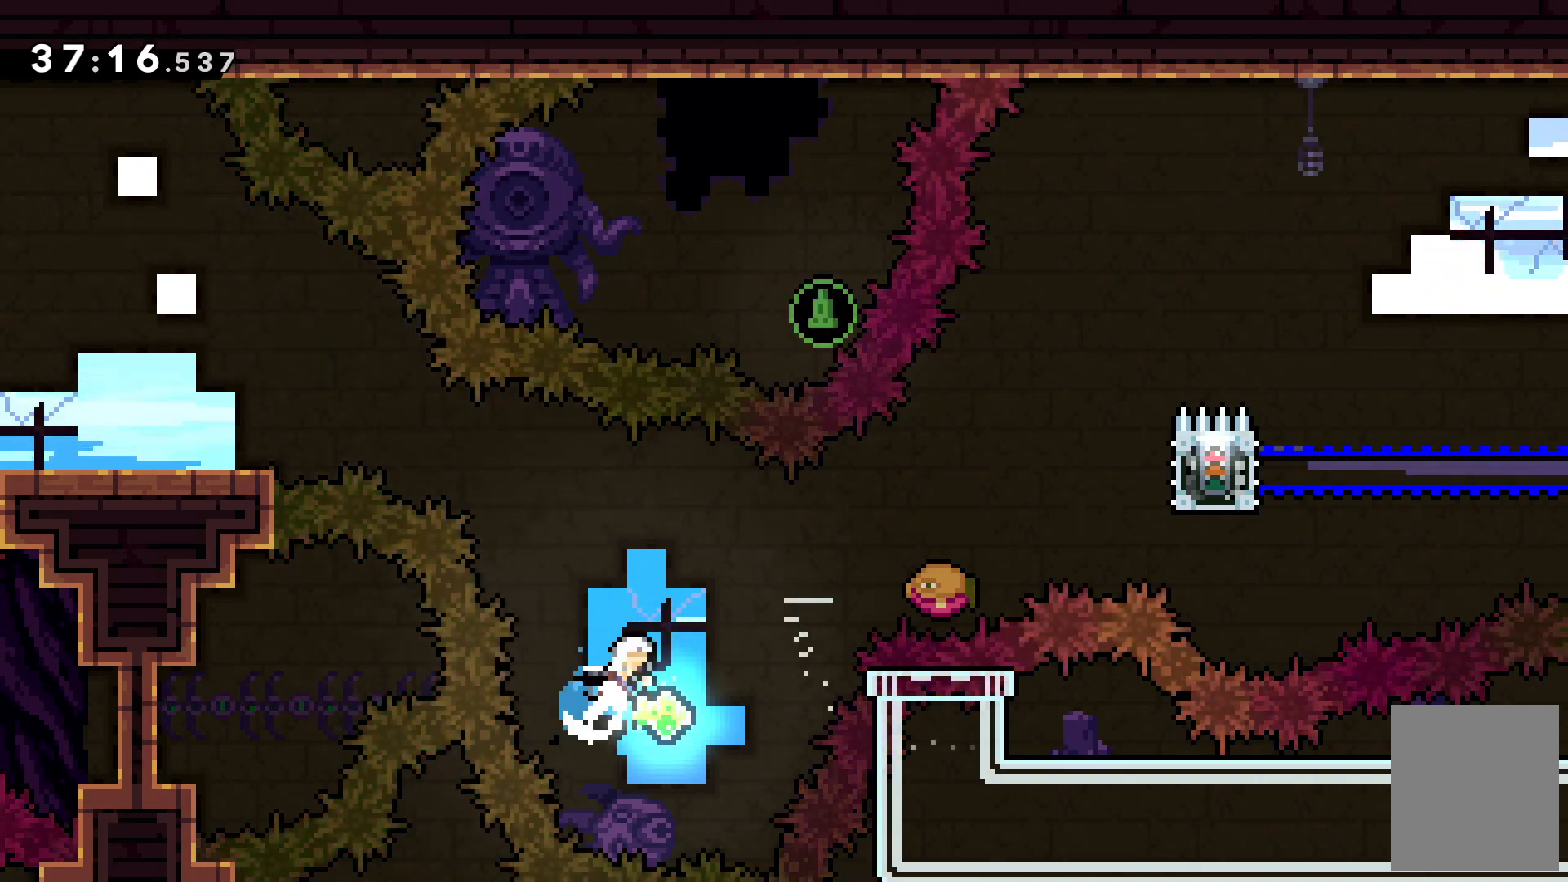
{"keys": [], "events": [[200, "up", "up"], [200, "x", "up"], [300, "x", "down"], [433, "right", "up"], [500, "x", "up"]]}
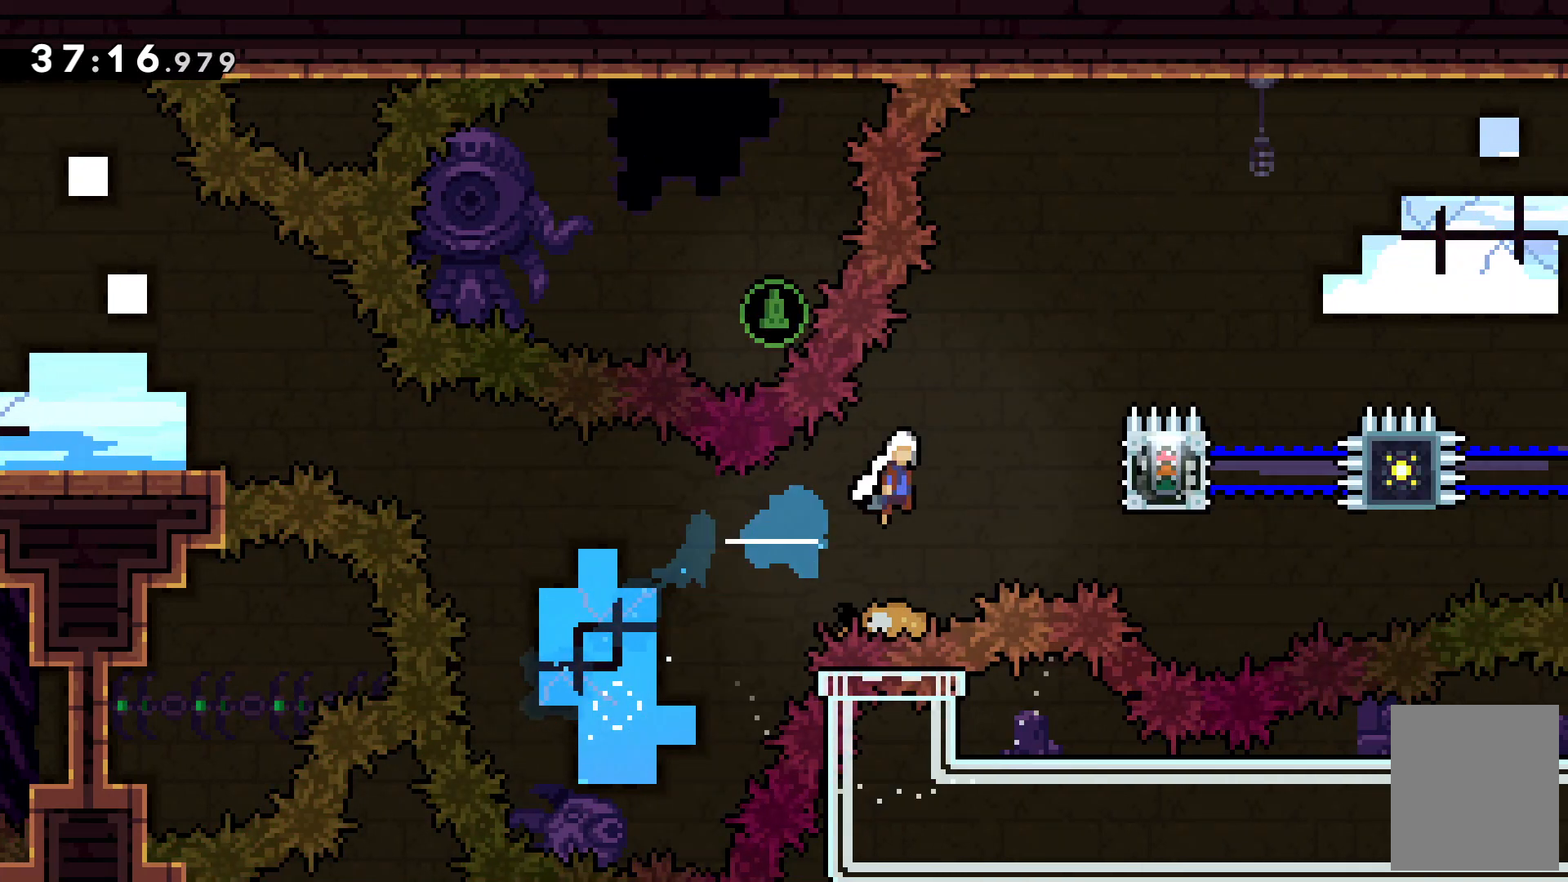
{"keys": ["up", "x"], "events": [[400, "right", "down"], [400, "up", "down"], [400, "x", "down"], [467, "right", "up"]]}
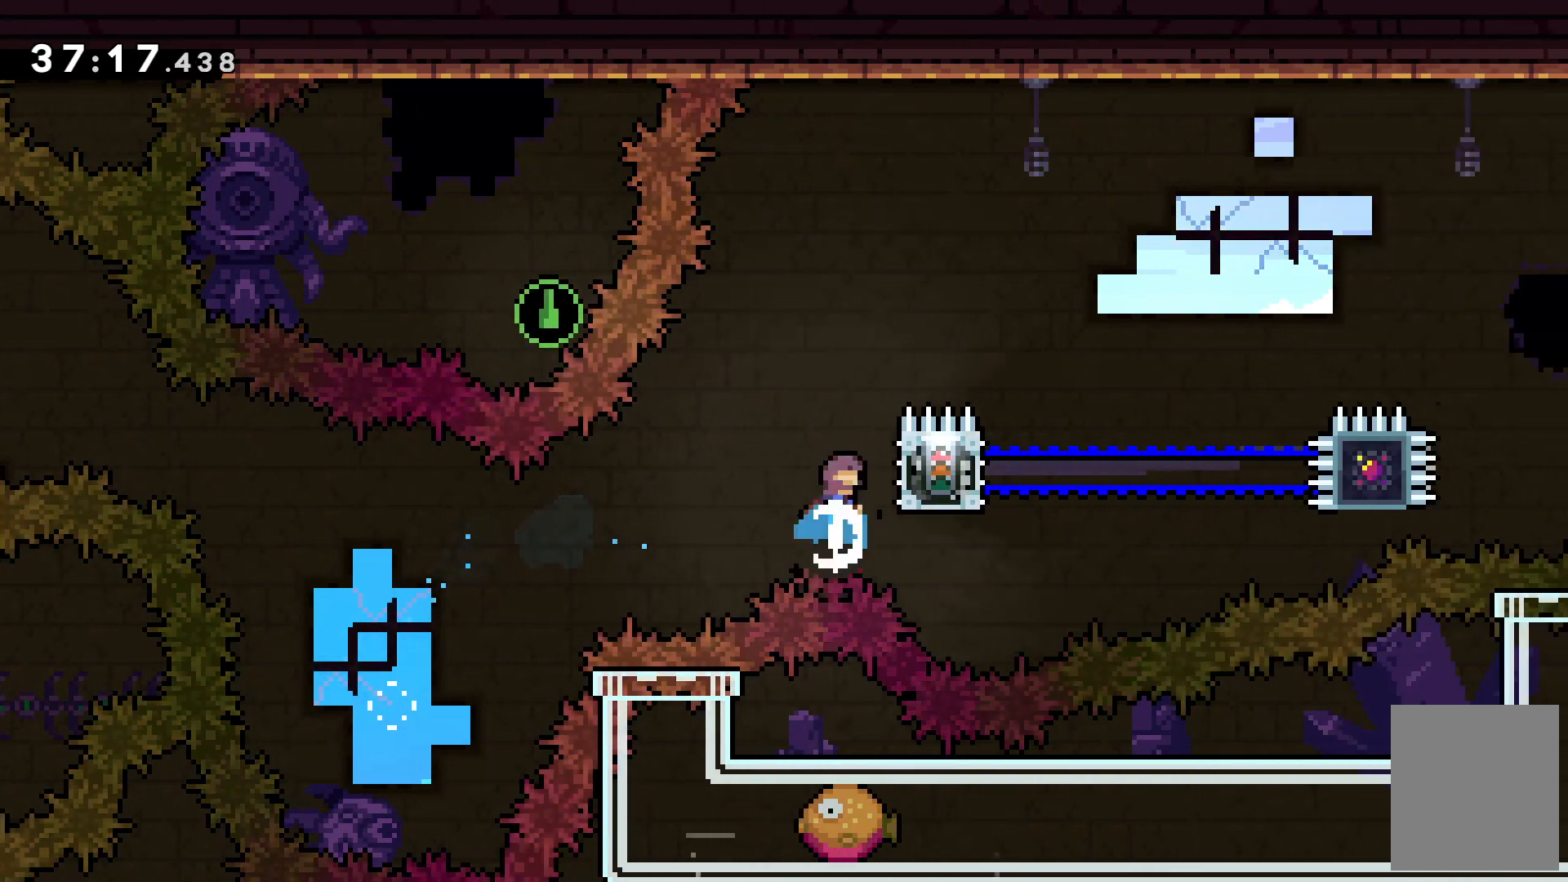
{"keys": ["right", "up"], "events": [[233, "x", "up"], [433, "right", "down"]]}
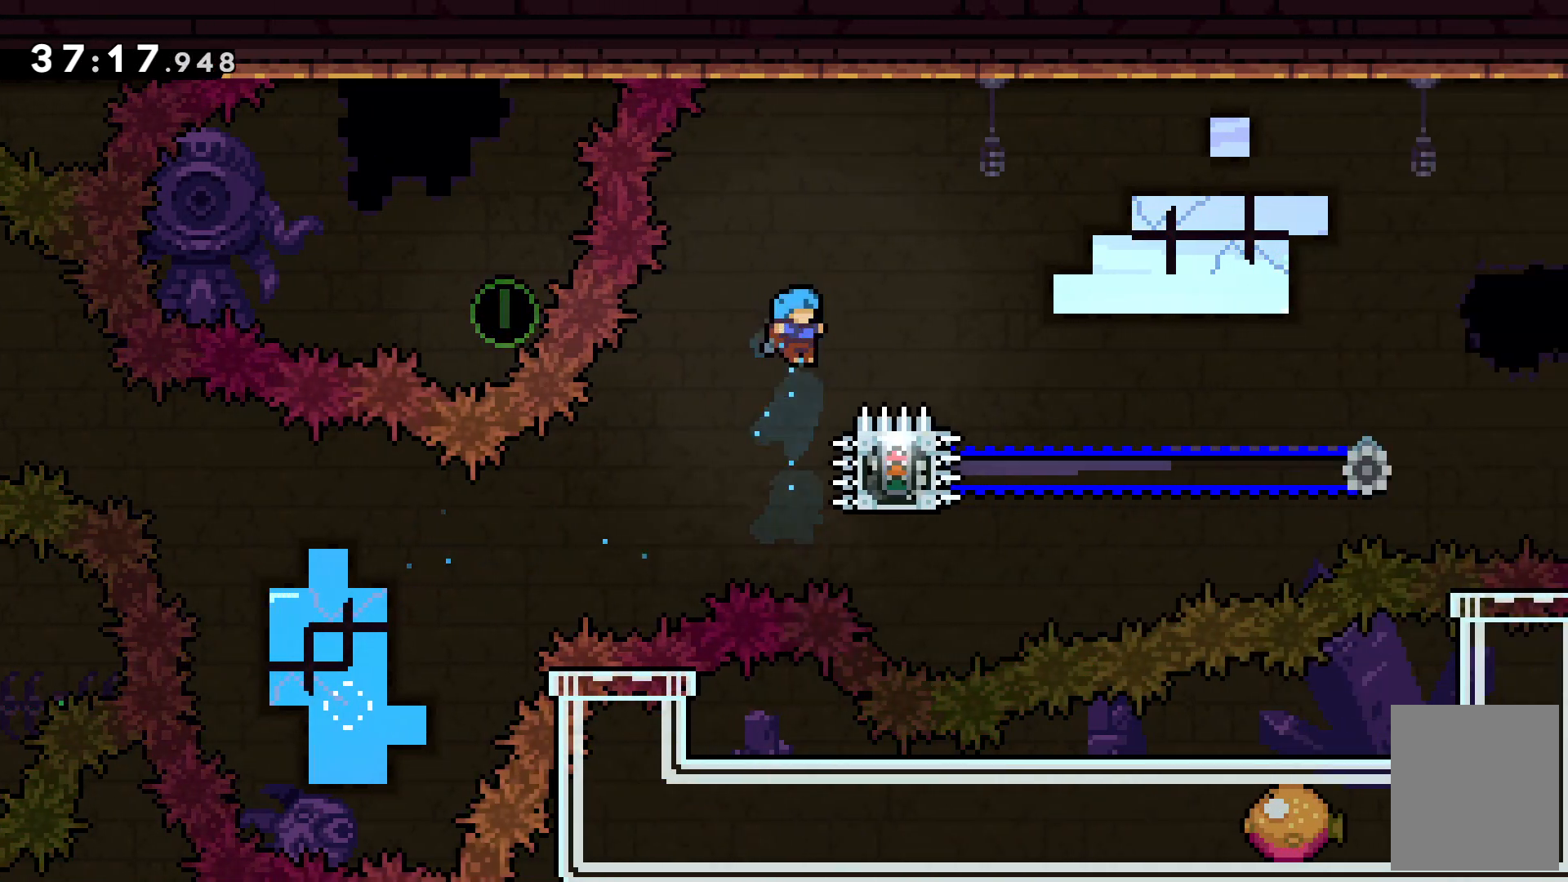
{"keys": []}
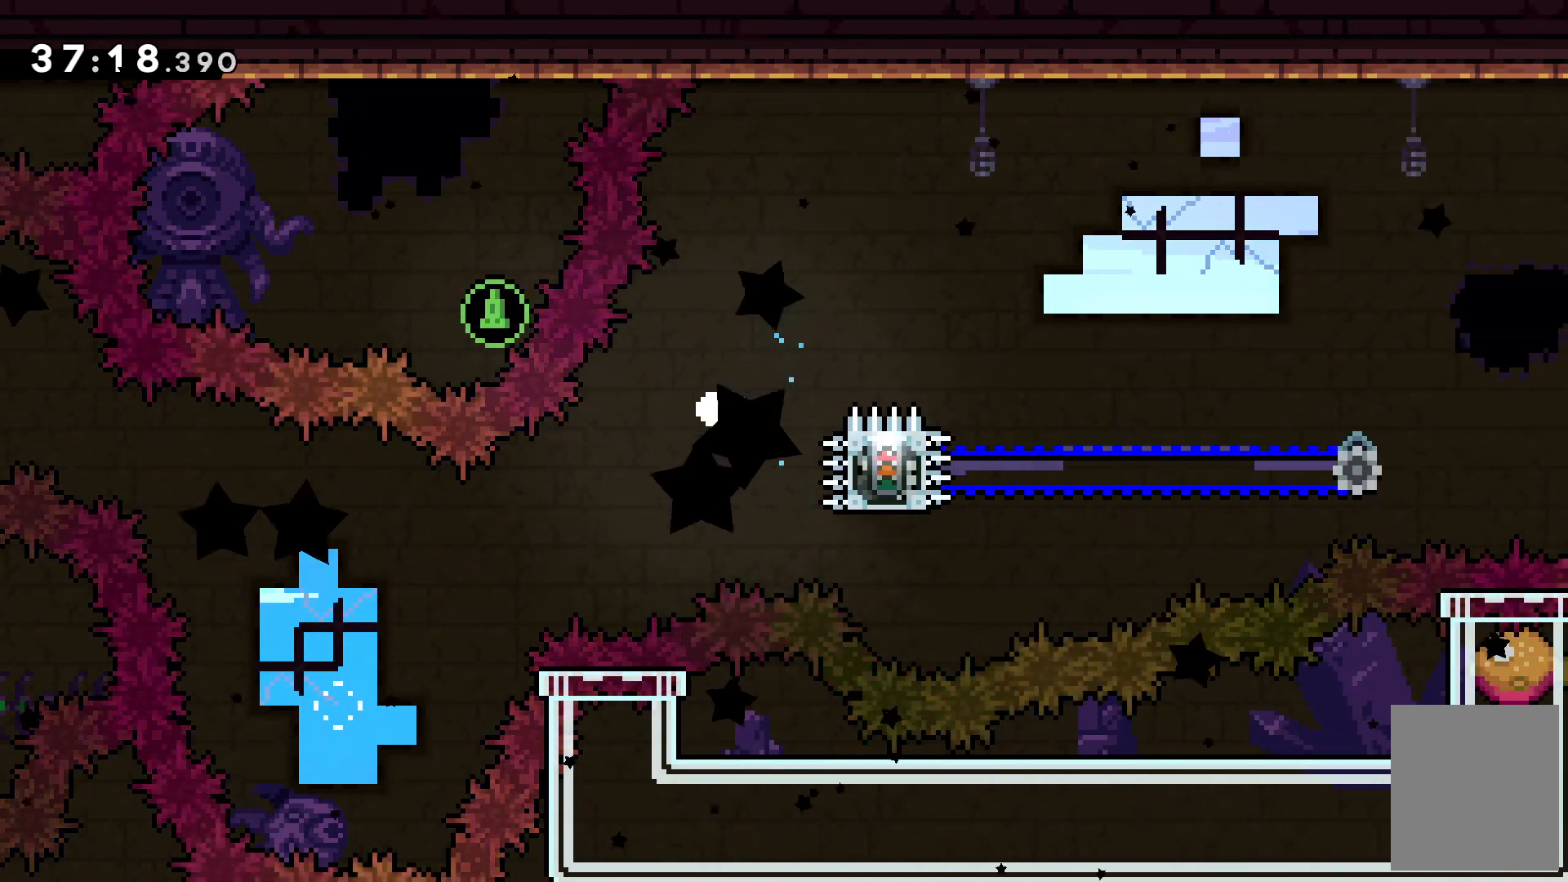
{"keys": [], "events": []}
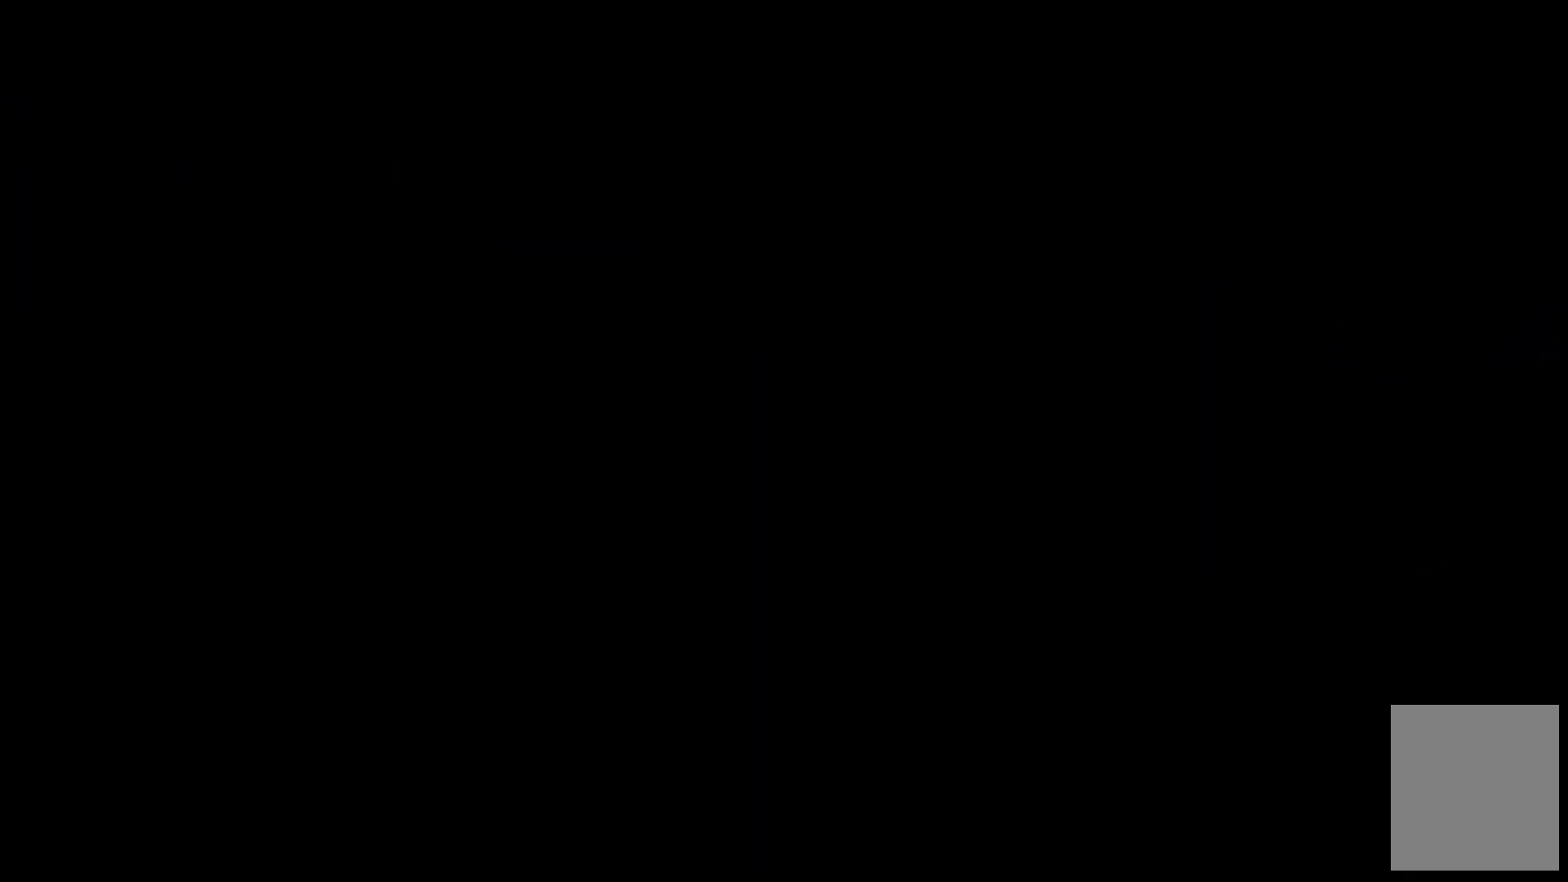
{"keys": [], "events": []}
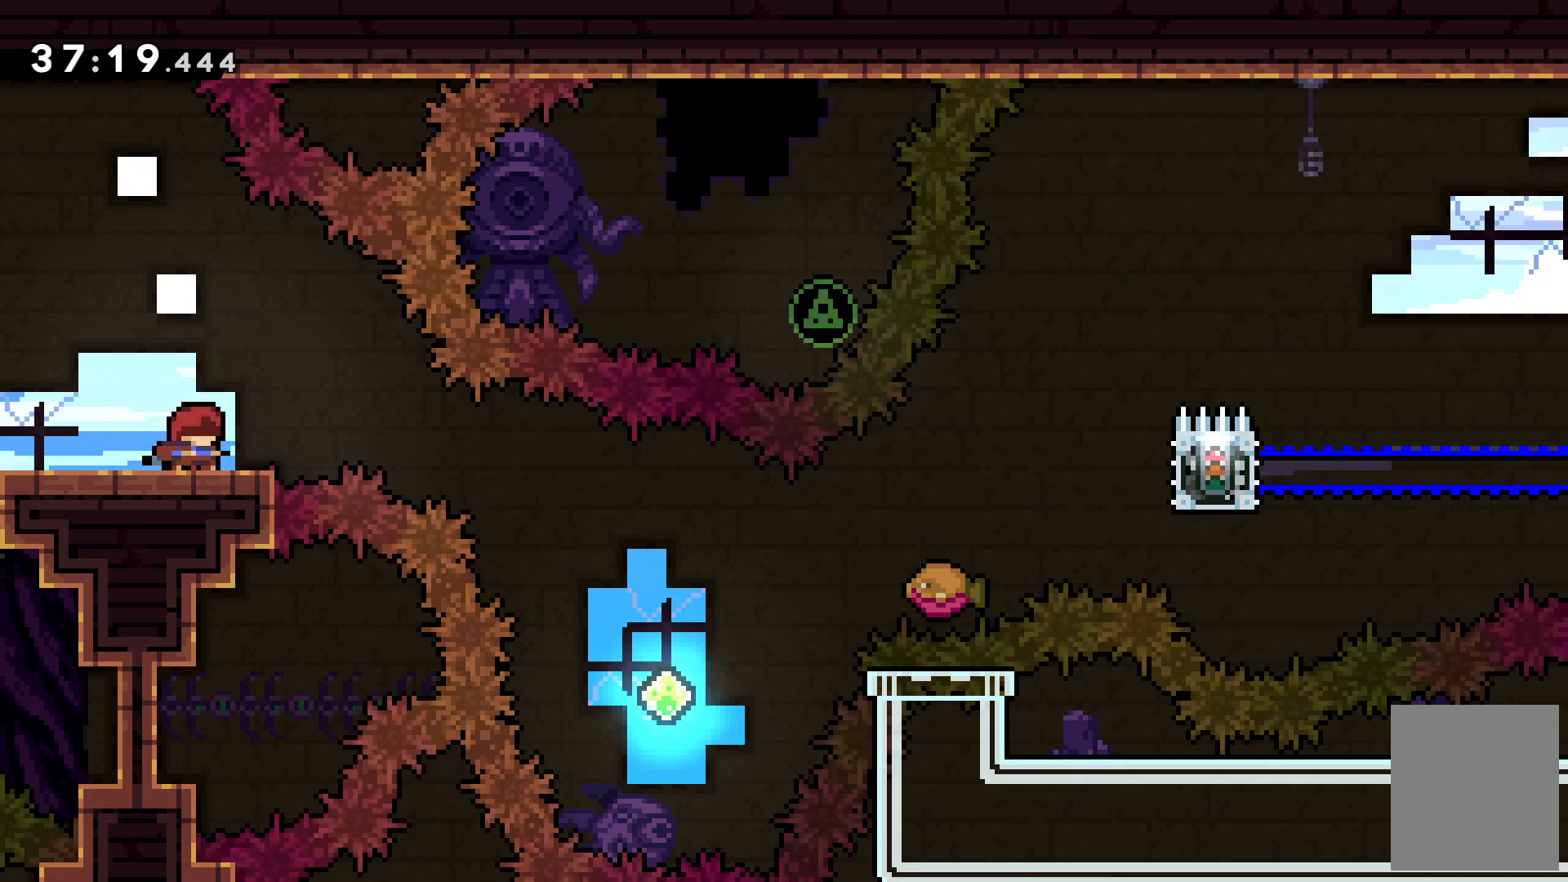
{"keys": ["right"], "events": [[100, "right", "down"], [267, "c", "down"], [433, "c", "up"]]}
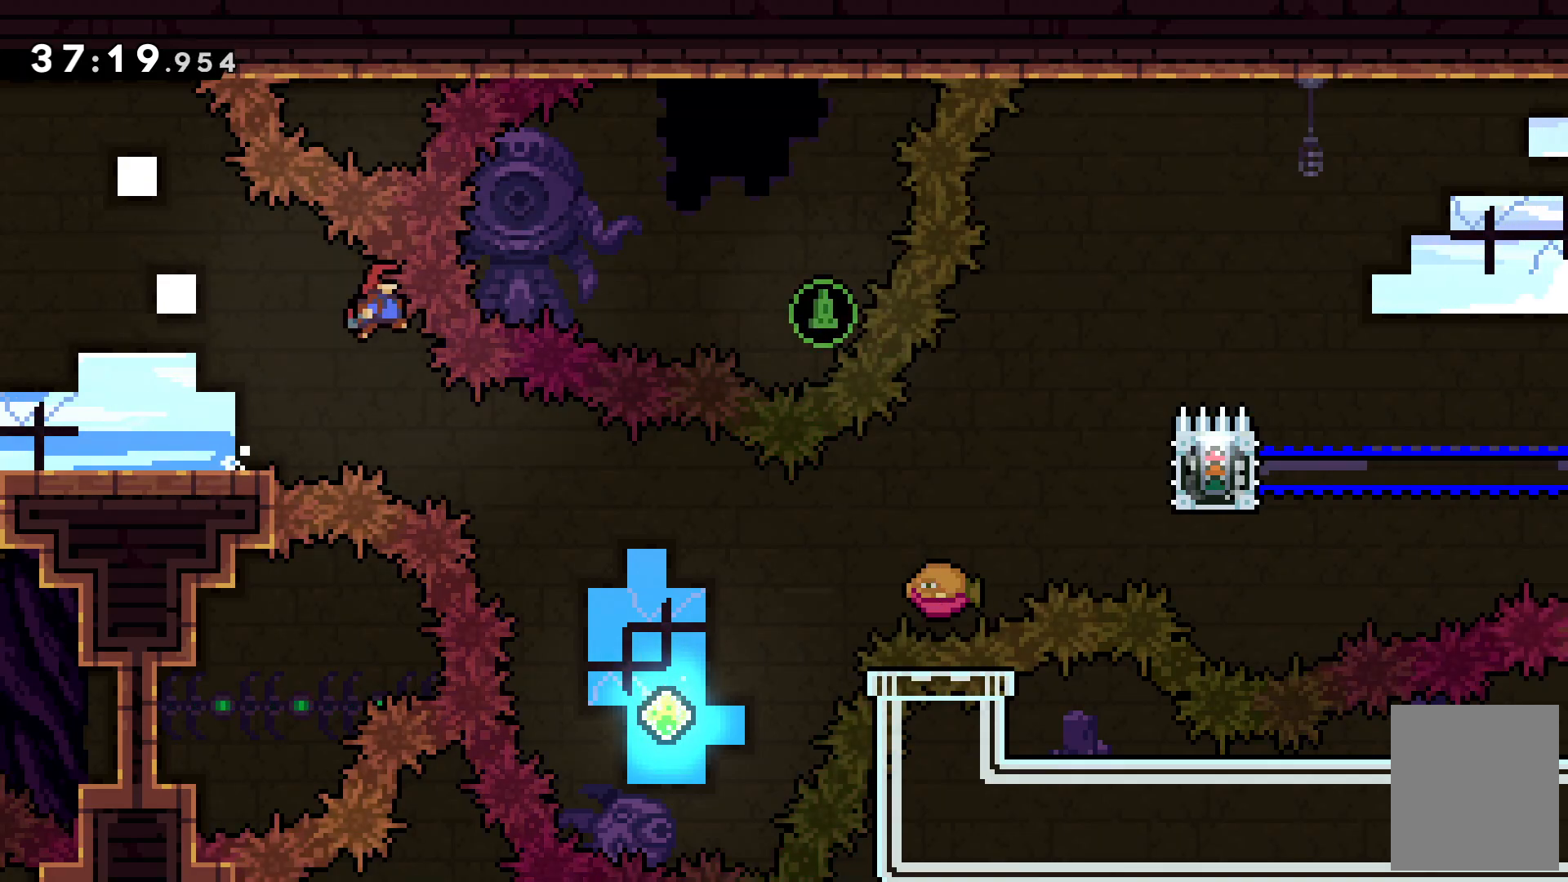
{"keys": ["c"], "events": [[467, "c", "down"], [500, "right", "up"]]}
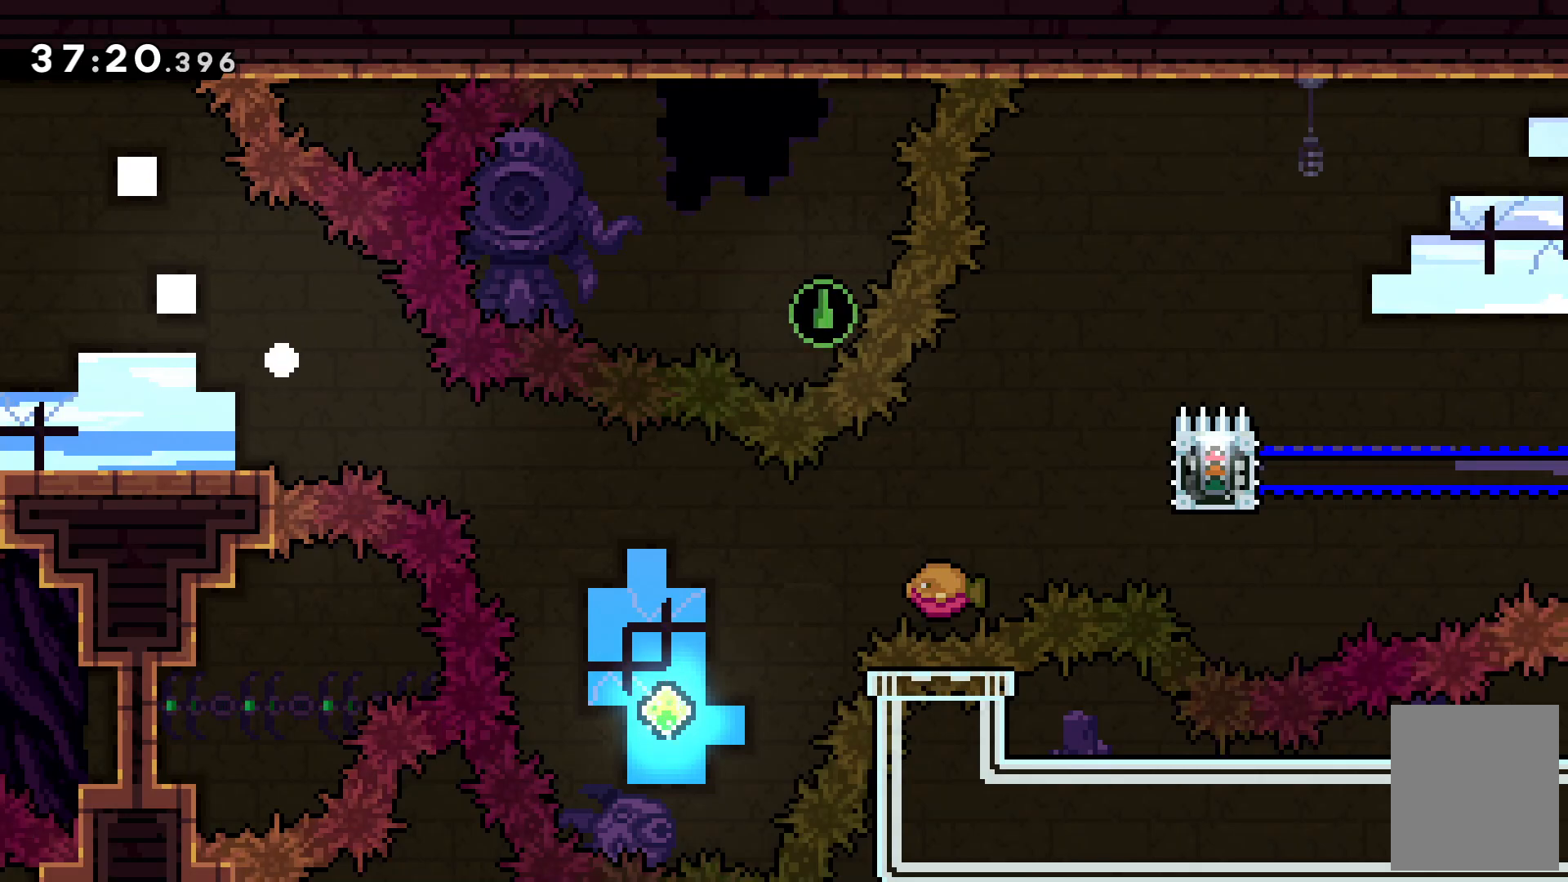
{"keys": [], "events": [[100, "c", "up"]]}
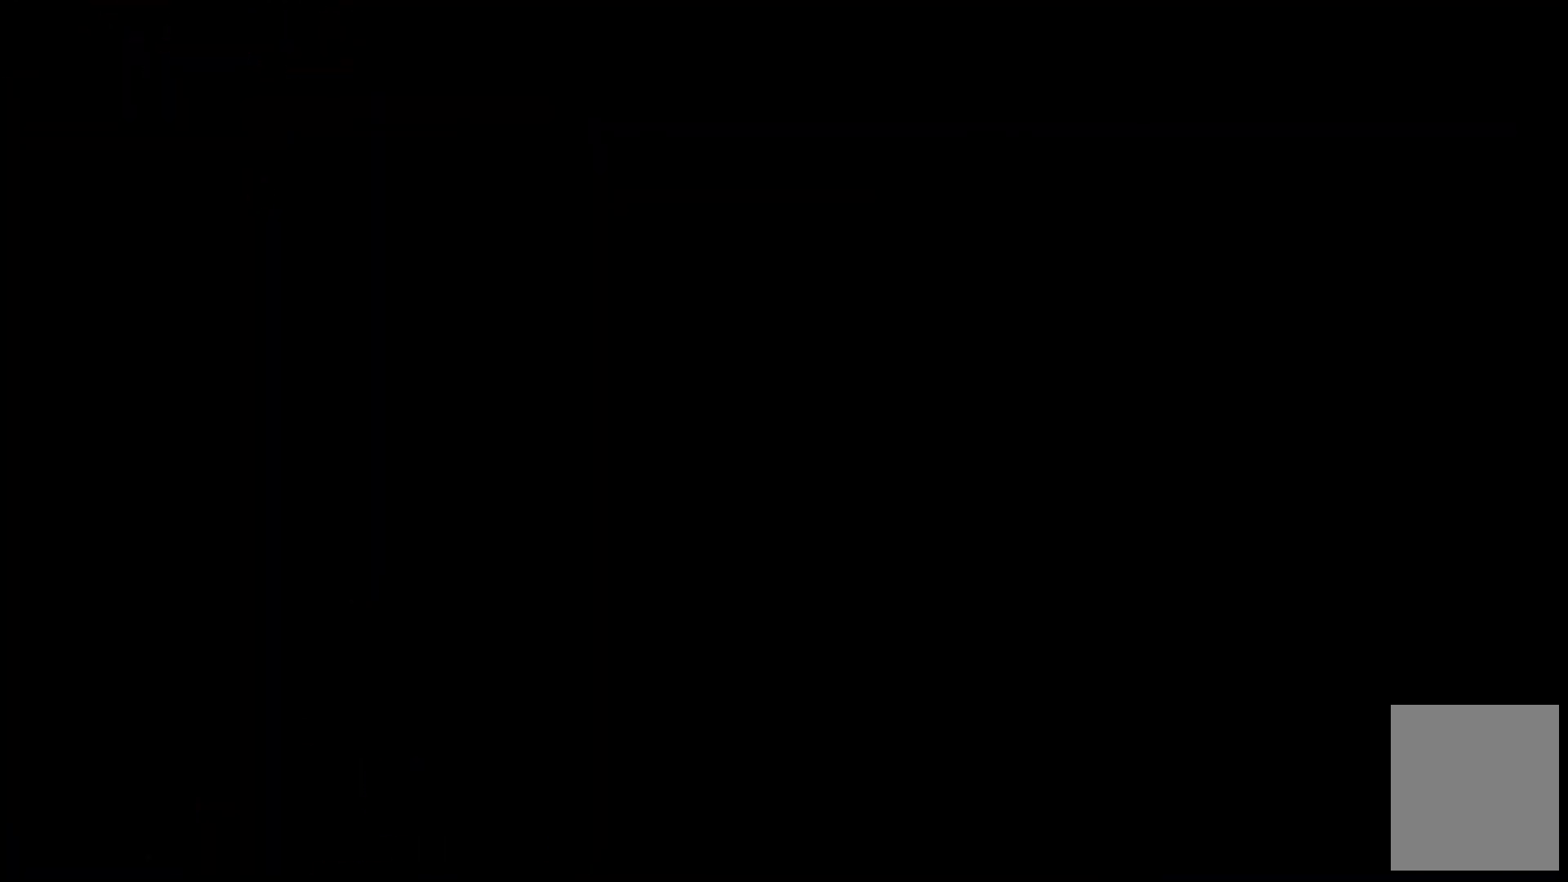
{"keys": [], "events": []}
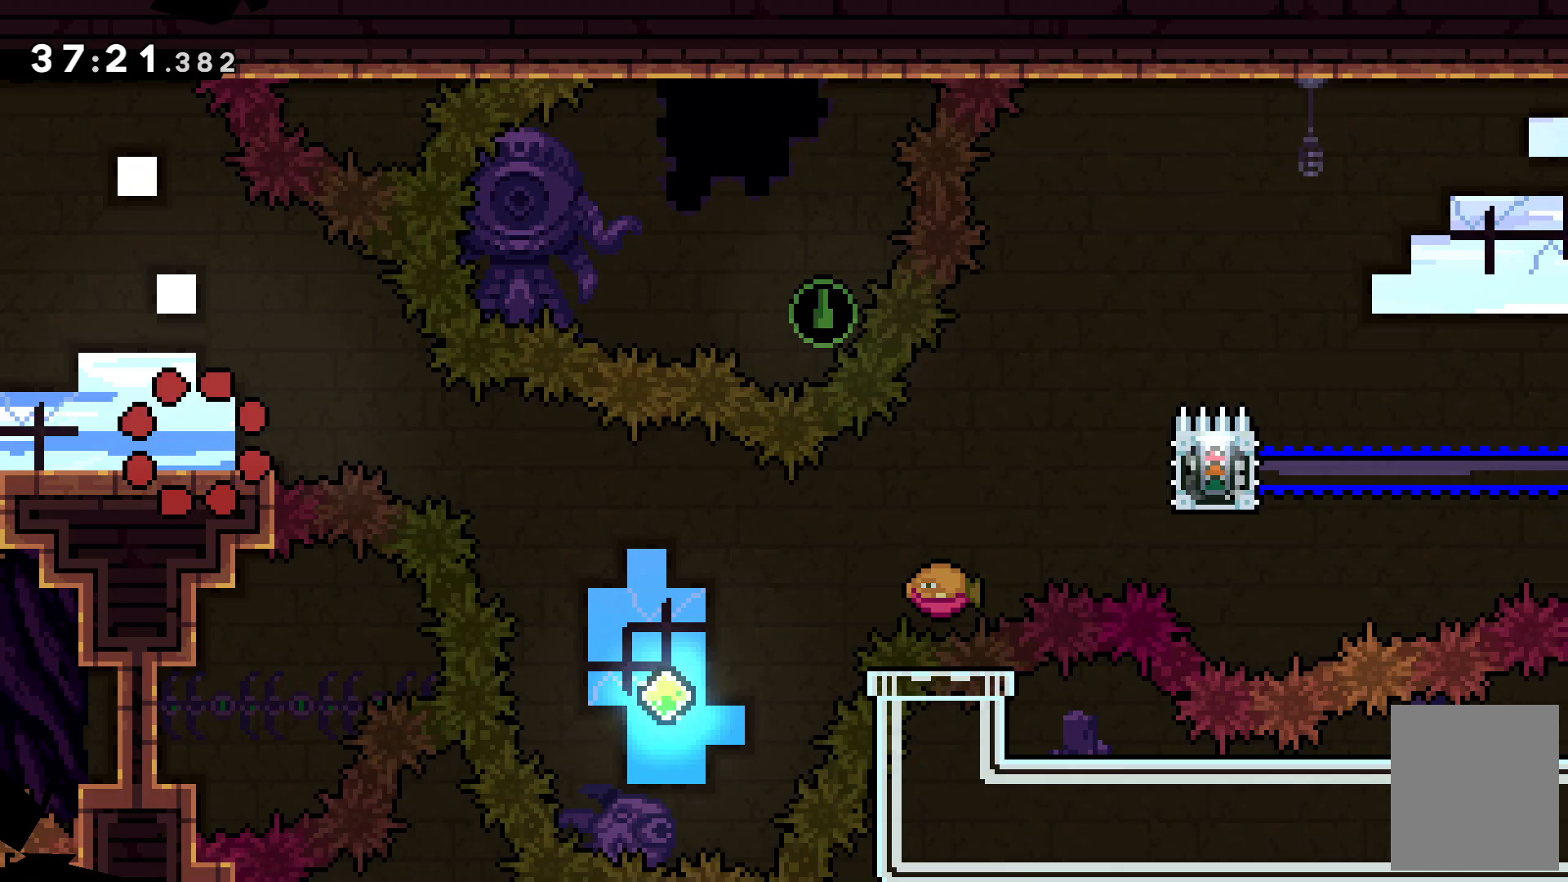
{"keys": [], "events": []}
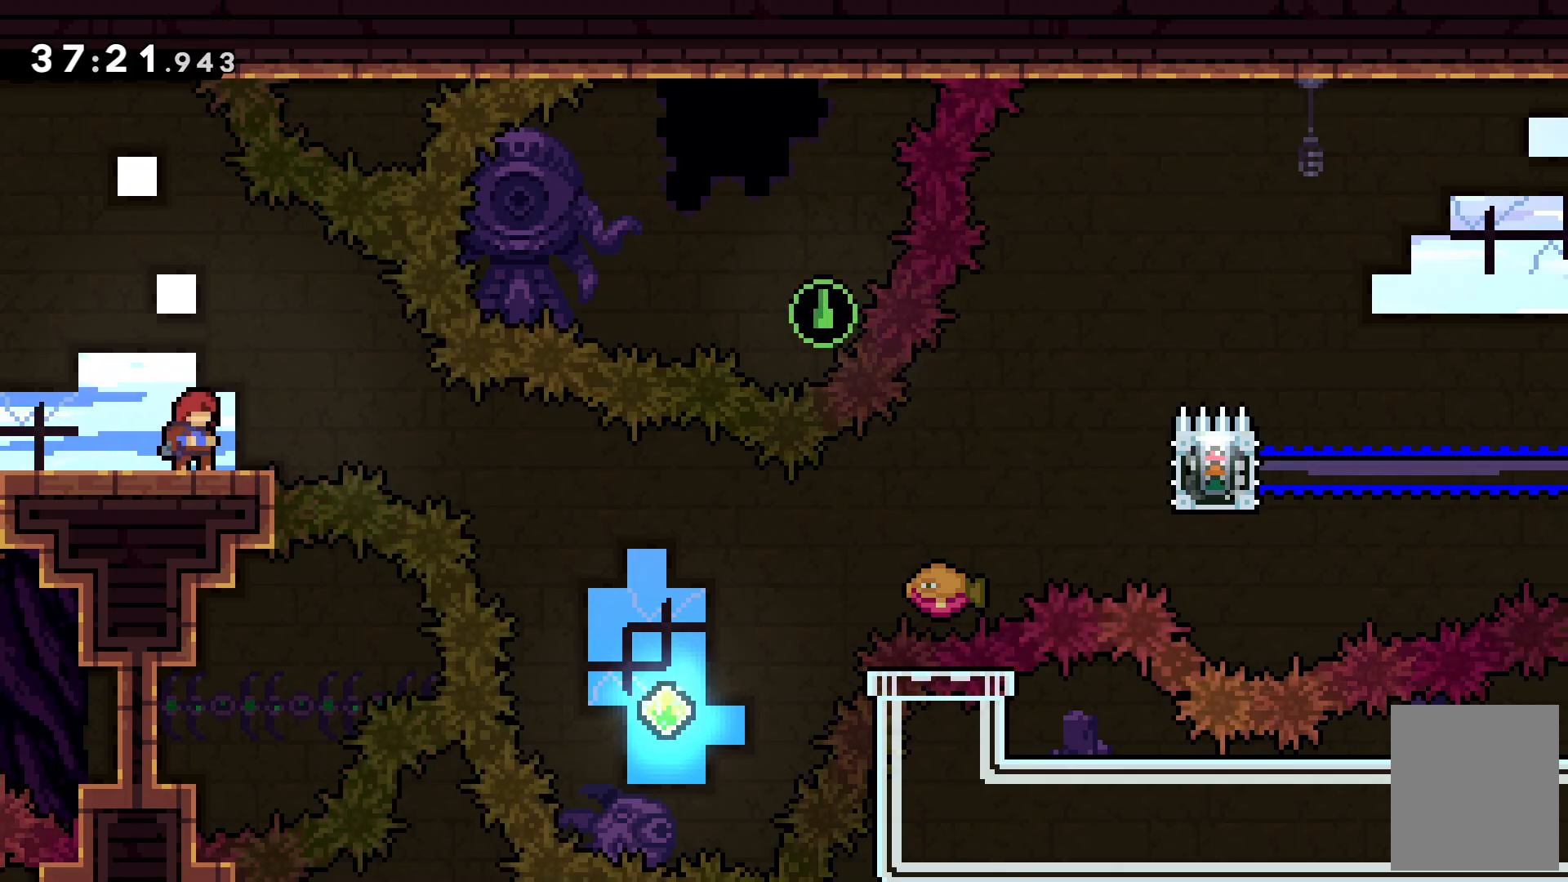
{"keys": ["right"], "events": [[33, "right", "down"], [133, "c", "down"], [233, "c", "up"]]}